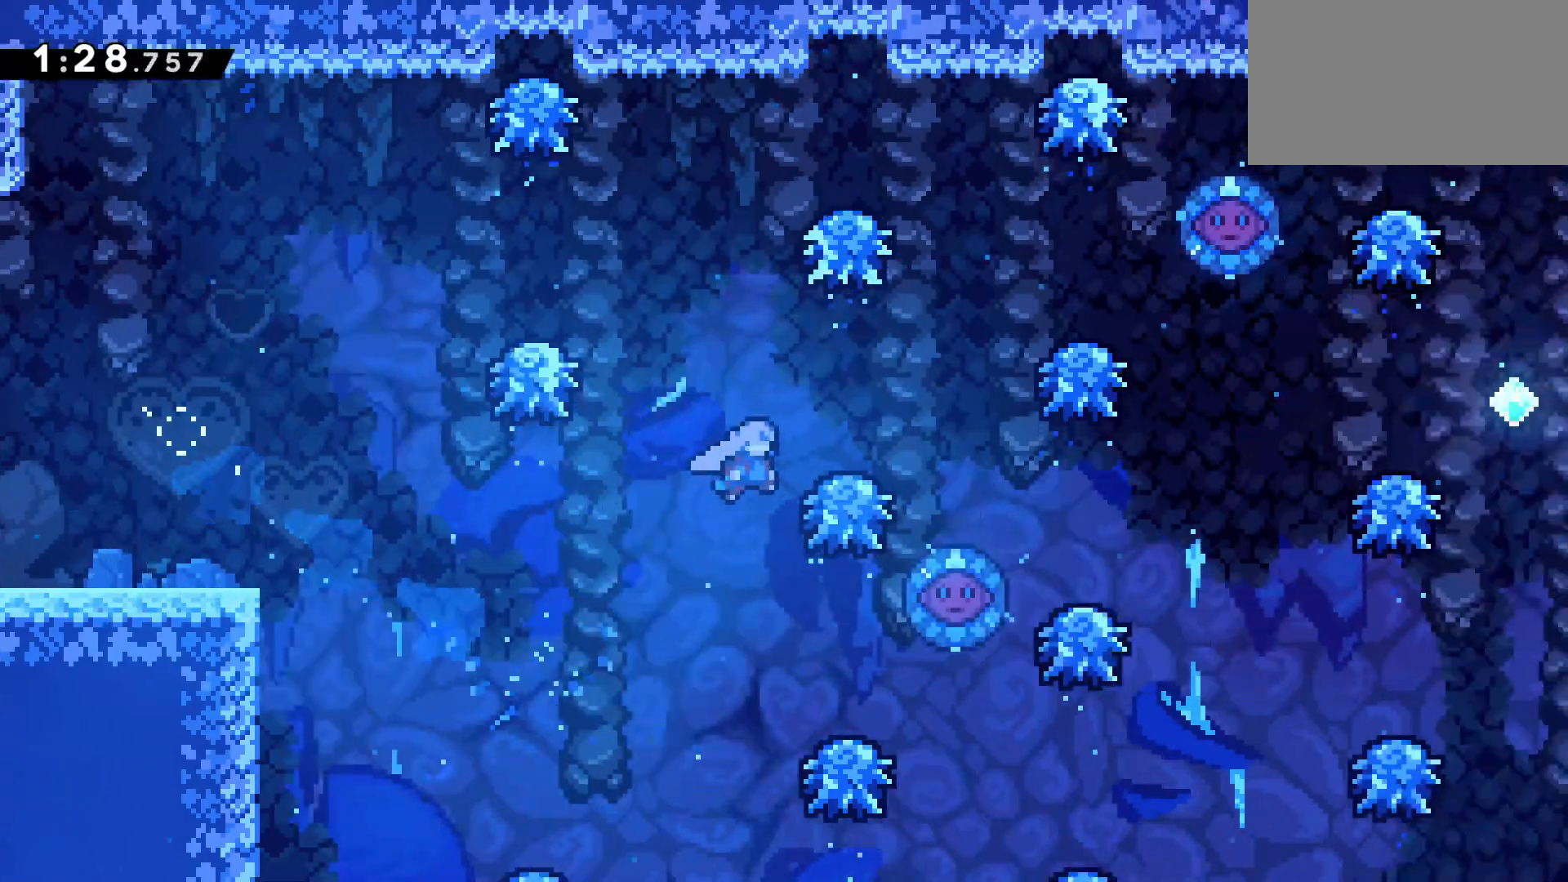
Gameplay with keyboard; each line is a JSON object with the keys held at the frame after it. "events" lists presses ("down") and releases ("up") of "climb", "dash", "down", "jump", "left", "pause", "right" and "up" between this image and that frame as [ms after this image, input, new state], when the widget could be followed in between. No other keys are recorded. Mouse input is not recorded. Key names are as the overlay labels them; some are game actions (e.g. jump) rather than physical keys.
{"keys": ["dash", "jump", "right", "up"], "events": [[350, "dash", "down"], [350, "up", "down"]]}
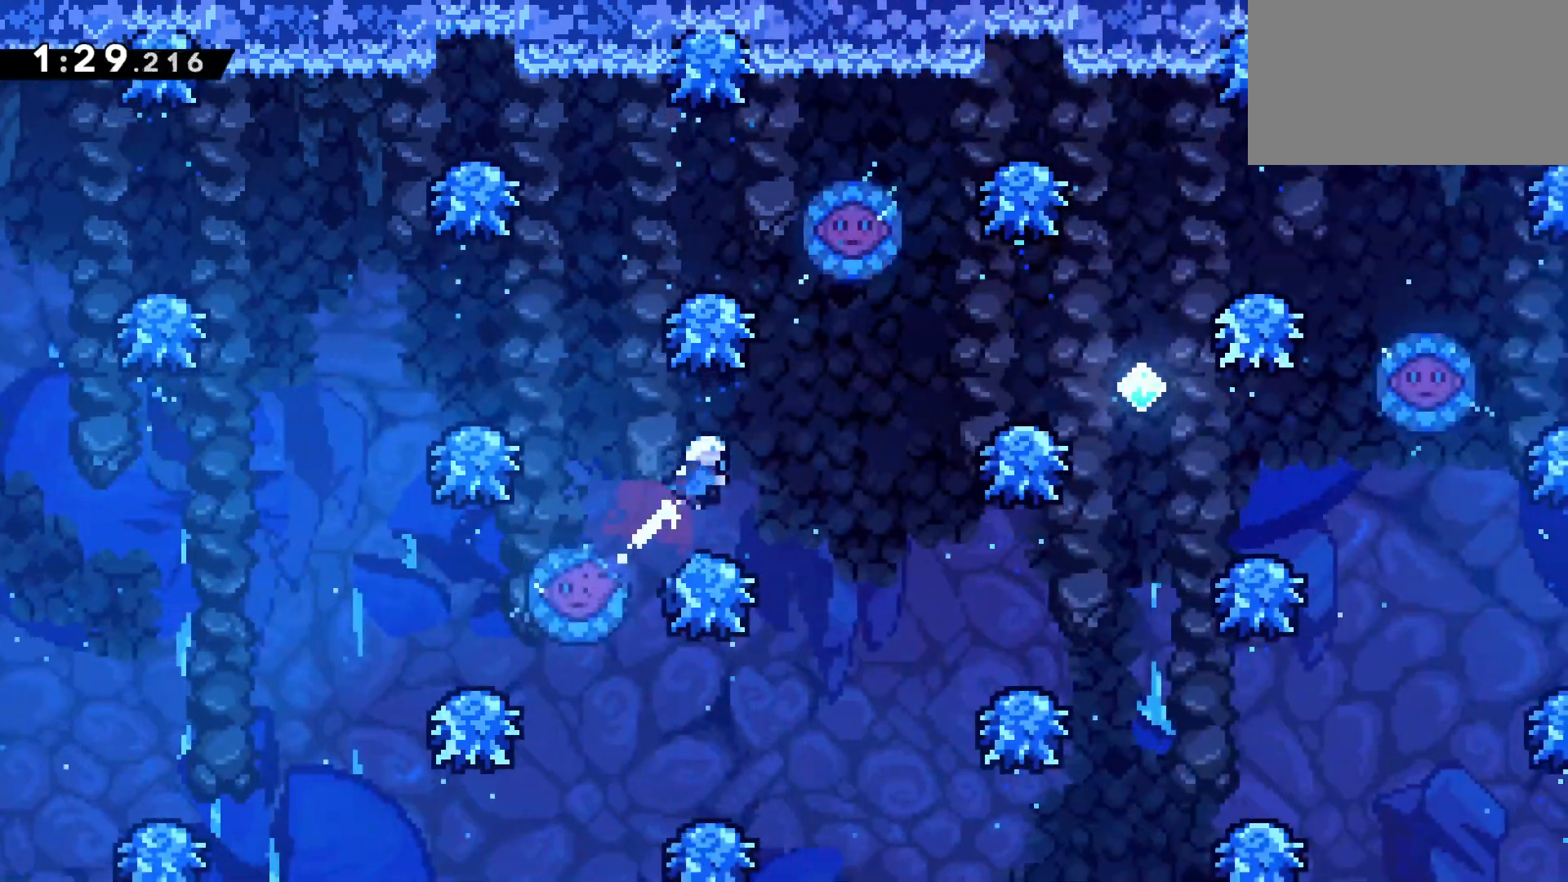
{"keys": ["dash", "left", "up"], "events": [[33, "dash", "up"], [33, "jump", "up"], [33, "up", "up"], [183, "dash", "down"], [367, "dash", "up"], [417, "right", "up"], [467, "dash", "down"], [467, "left", "down"], [467, "up", "down"]]}
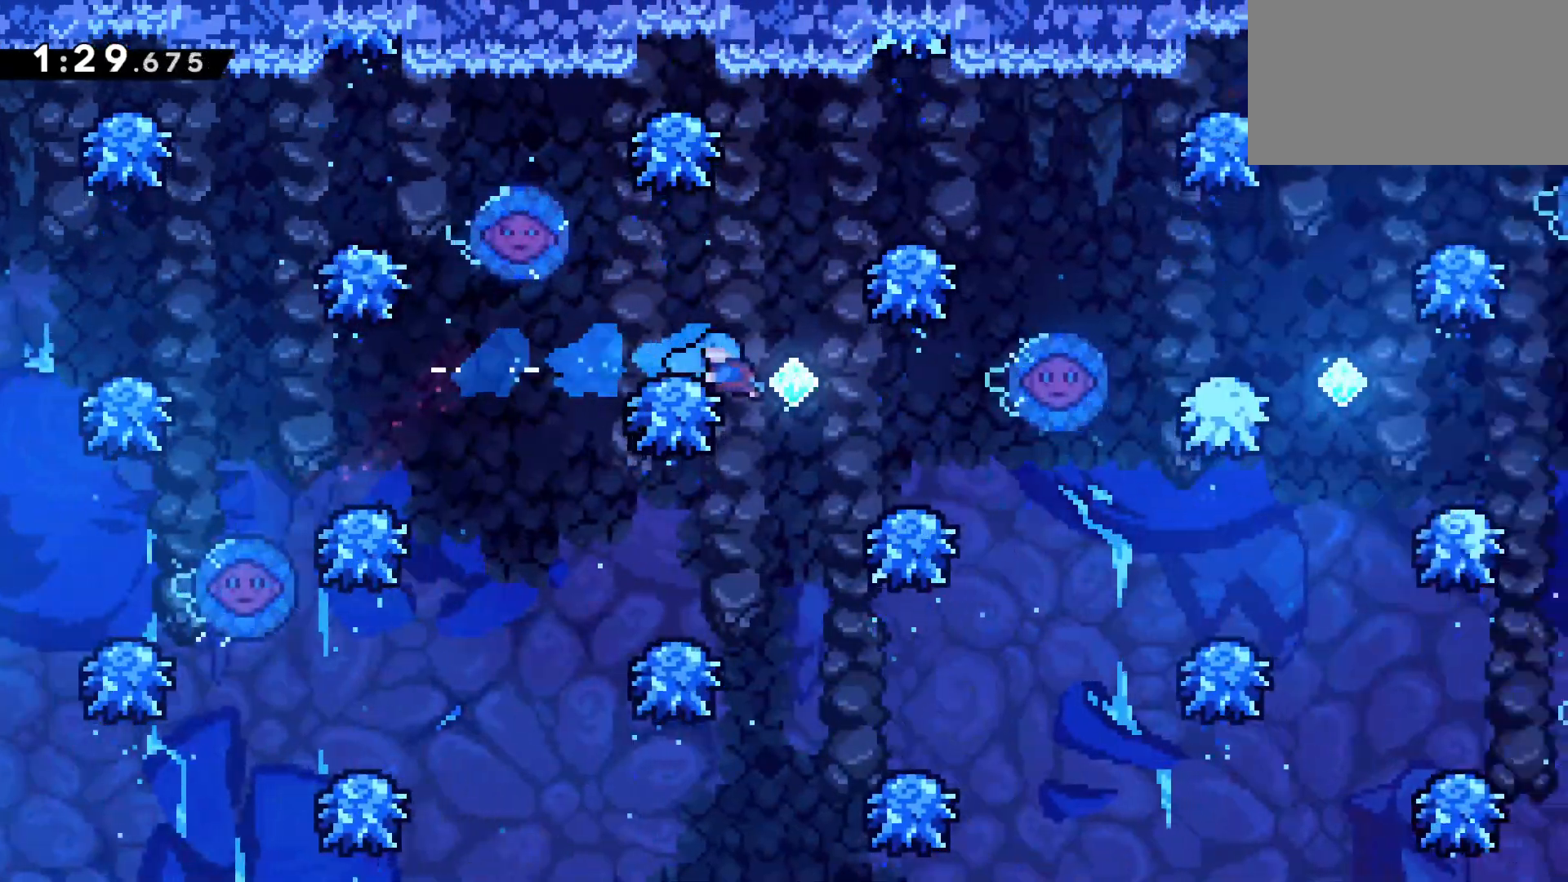
{"keys": ["right"], "events": [[200, "dash", "up"], [250, "right", "down"], [250, "up", "up"], [283, "left", "up"]]}
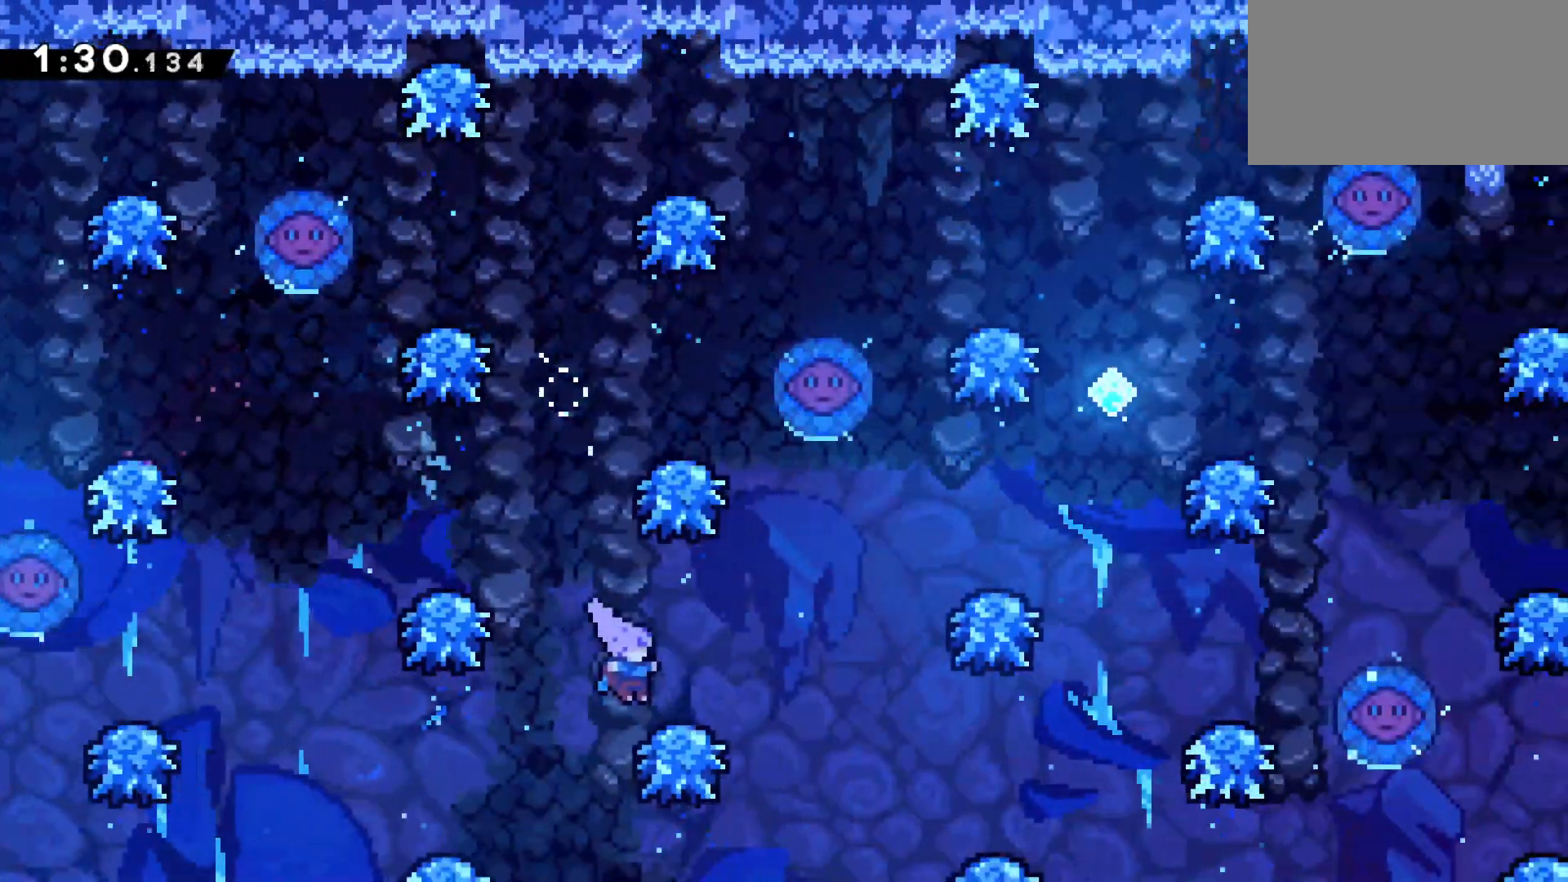
{"keys": [], "events": [[17, "up", "down"], [67, "dash", "down"], [350, "dash", "up"], [350, "up", "up"], [450, "right", "up"]]}
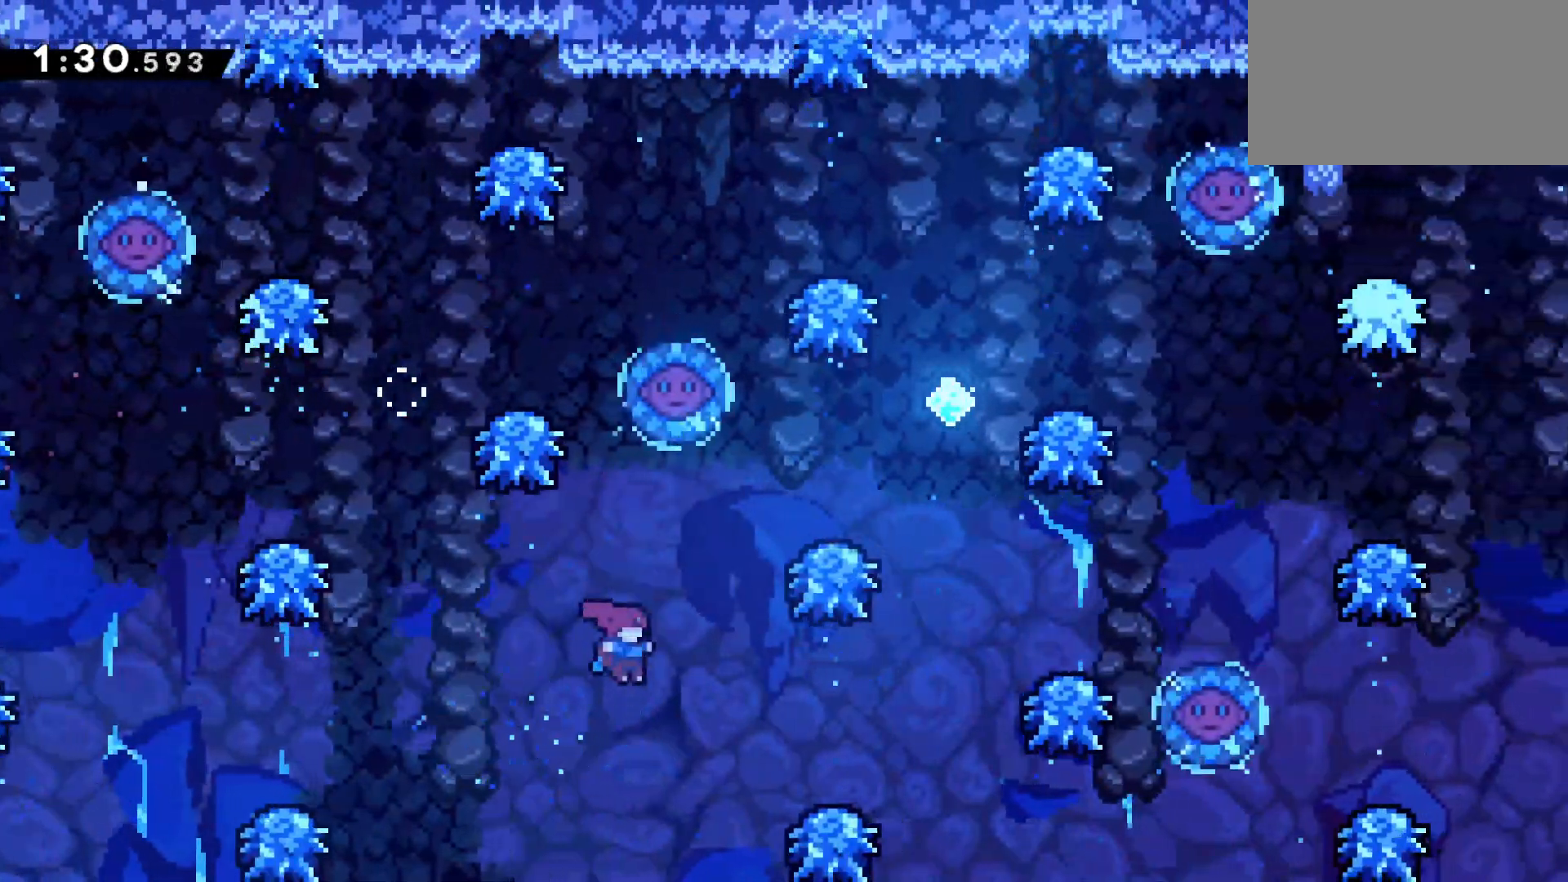
{"keys": ["left"], "events": [[33, "right", "down"], [100, "right", "up"], [100, "up", "down"], [133, "right", "down"], [233, "dash", "down"], [367, "right", "up"], [367, "up", "up"], [417, "dash", "up"], [467, "left", "down"]]}
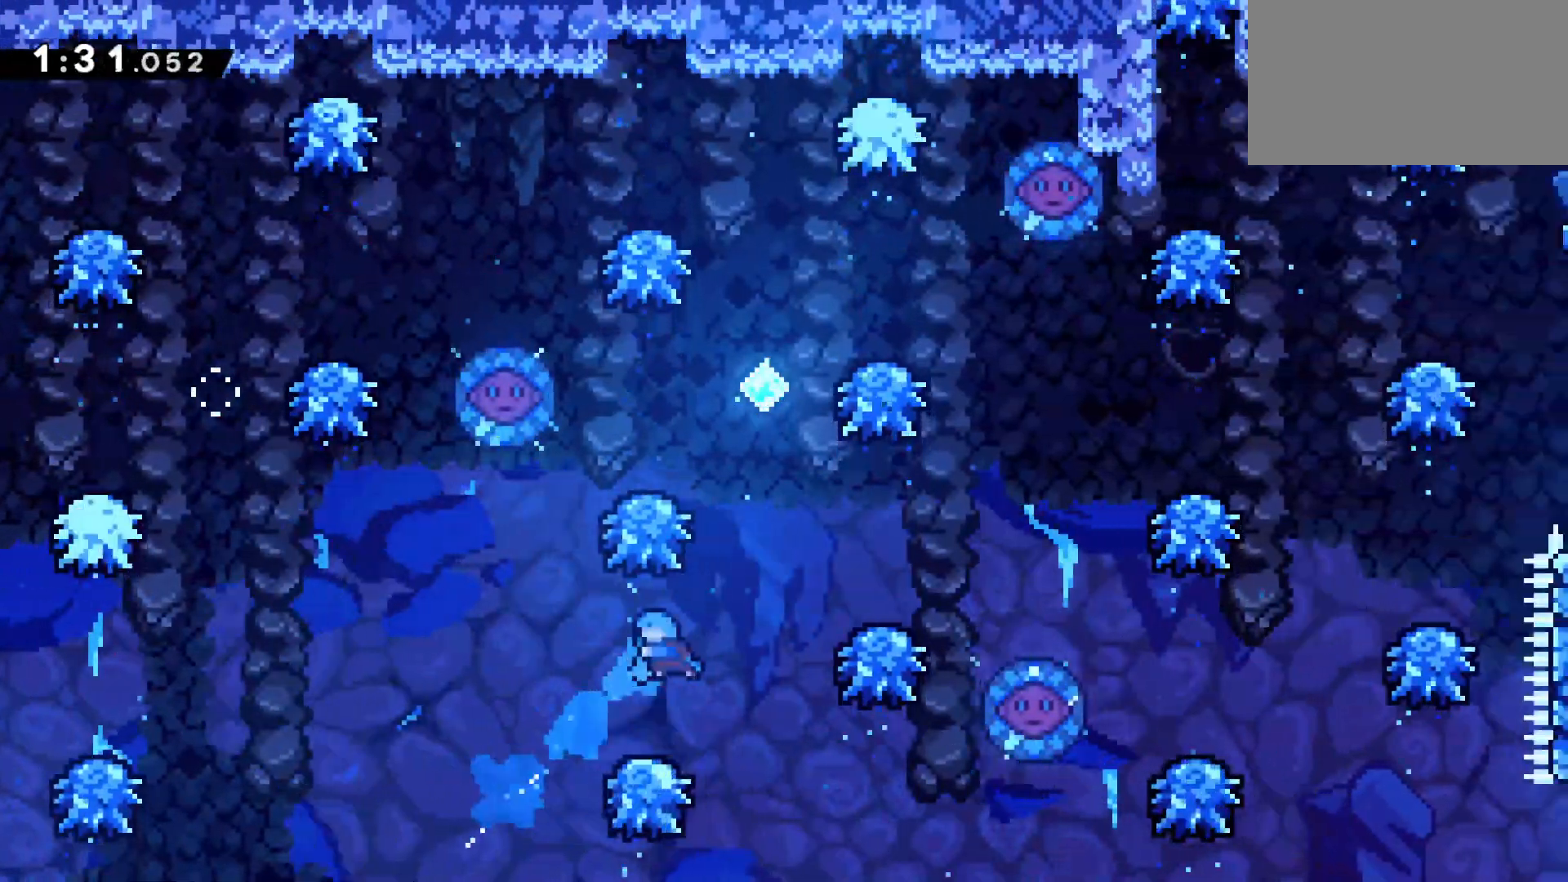
{"keys": ["jump", "right"], "events": [[150, "left", "up"], [200, "jump", "down"], [250, "right", "down"]]}
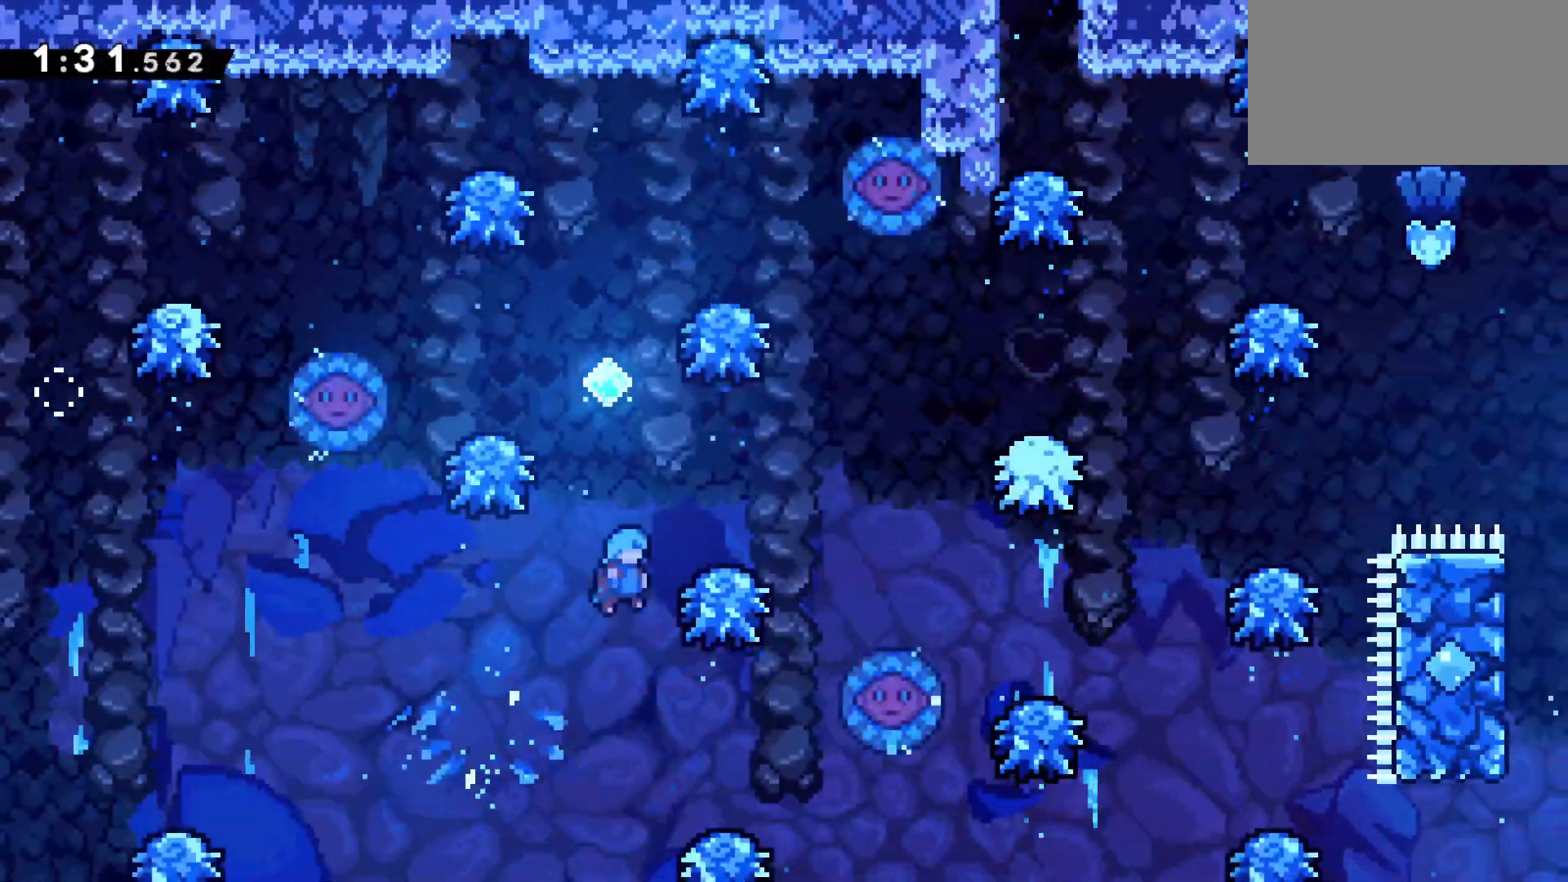
{"keys": ["jump", "right"], "events": [[117, "right", "up"], [167, "left", "down"], [417, "left", "up"], [450, "right", "down"]]}
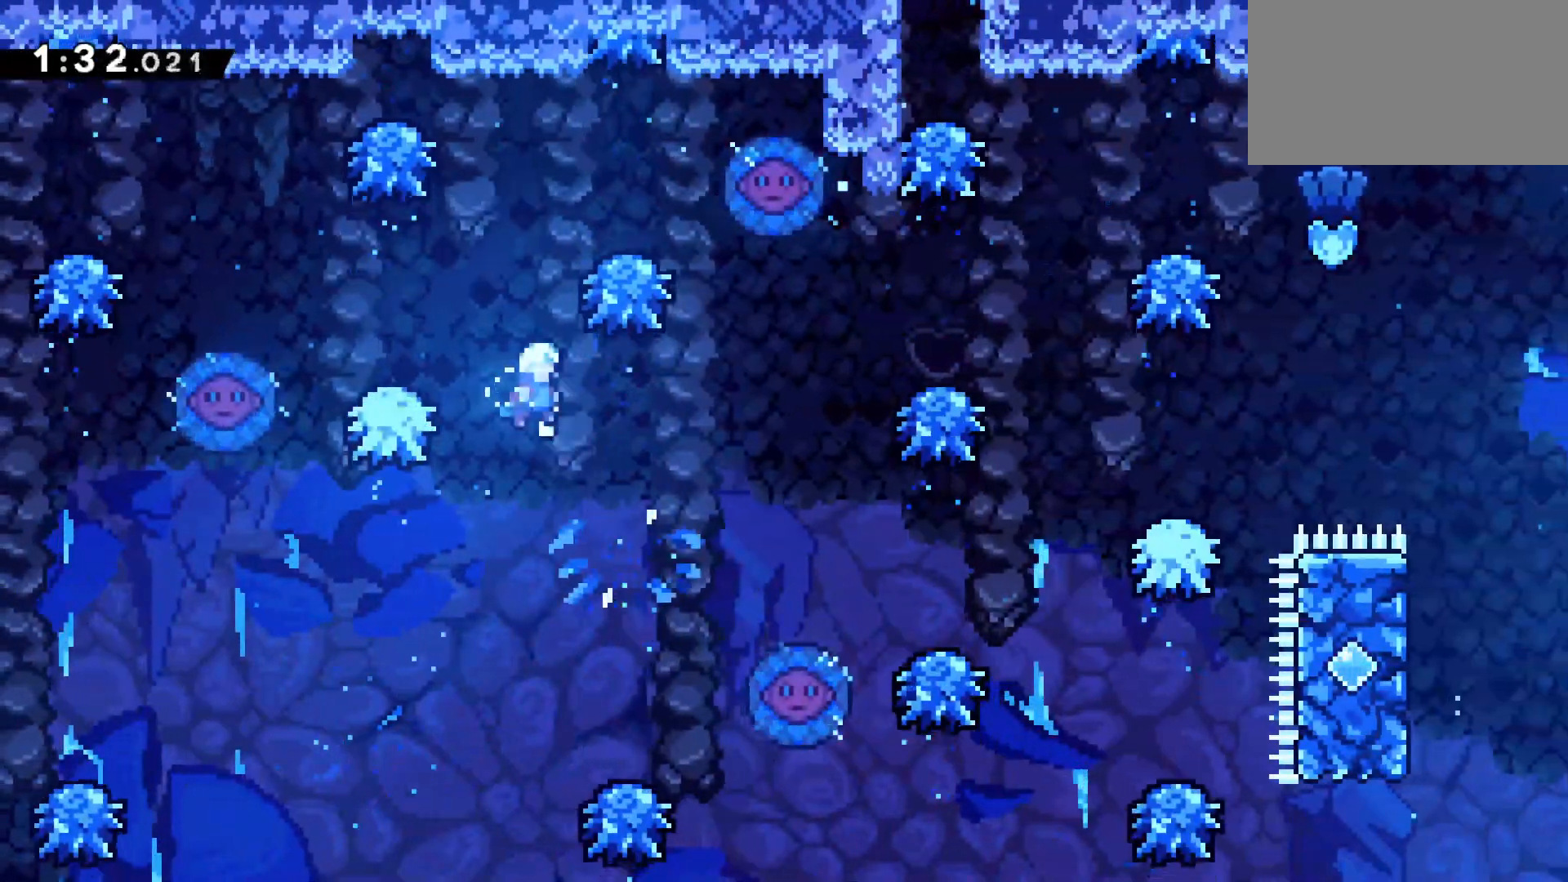
{"keys": ["right"], "events": [[467, "jump", "up"]]}
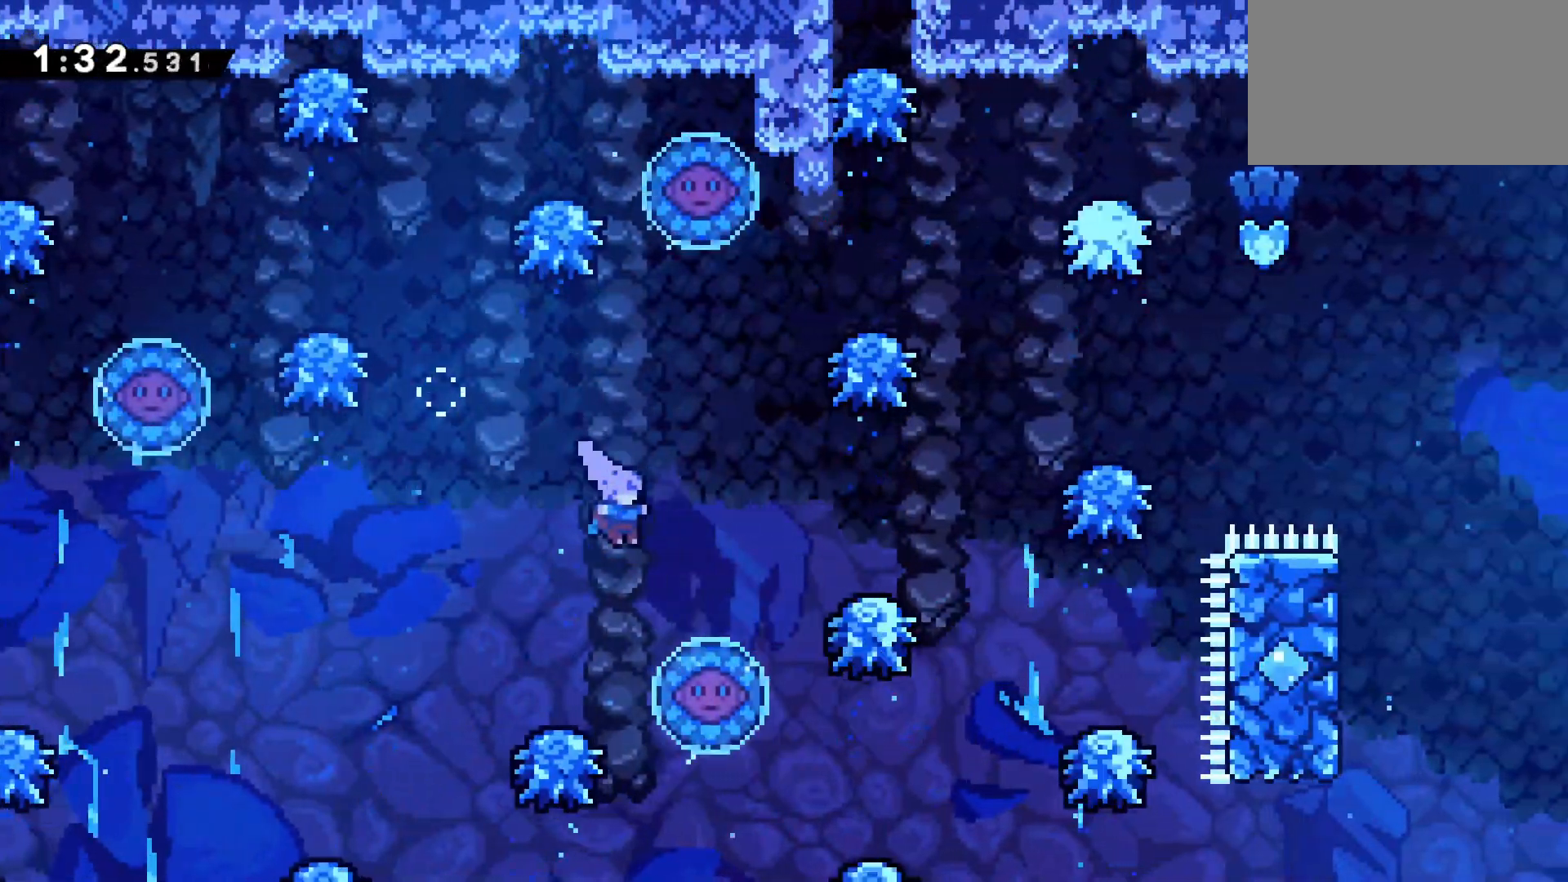
{"keys": [], "events": [[50, "up", "down"], [117, "dash", "down"], [233, "dash", "up"], [233, "up", "up"], [283, "right", "up"]]}
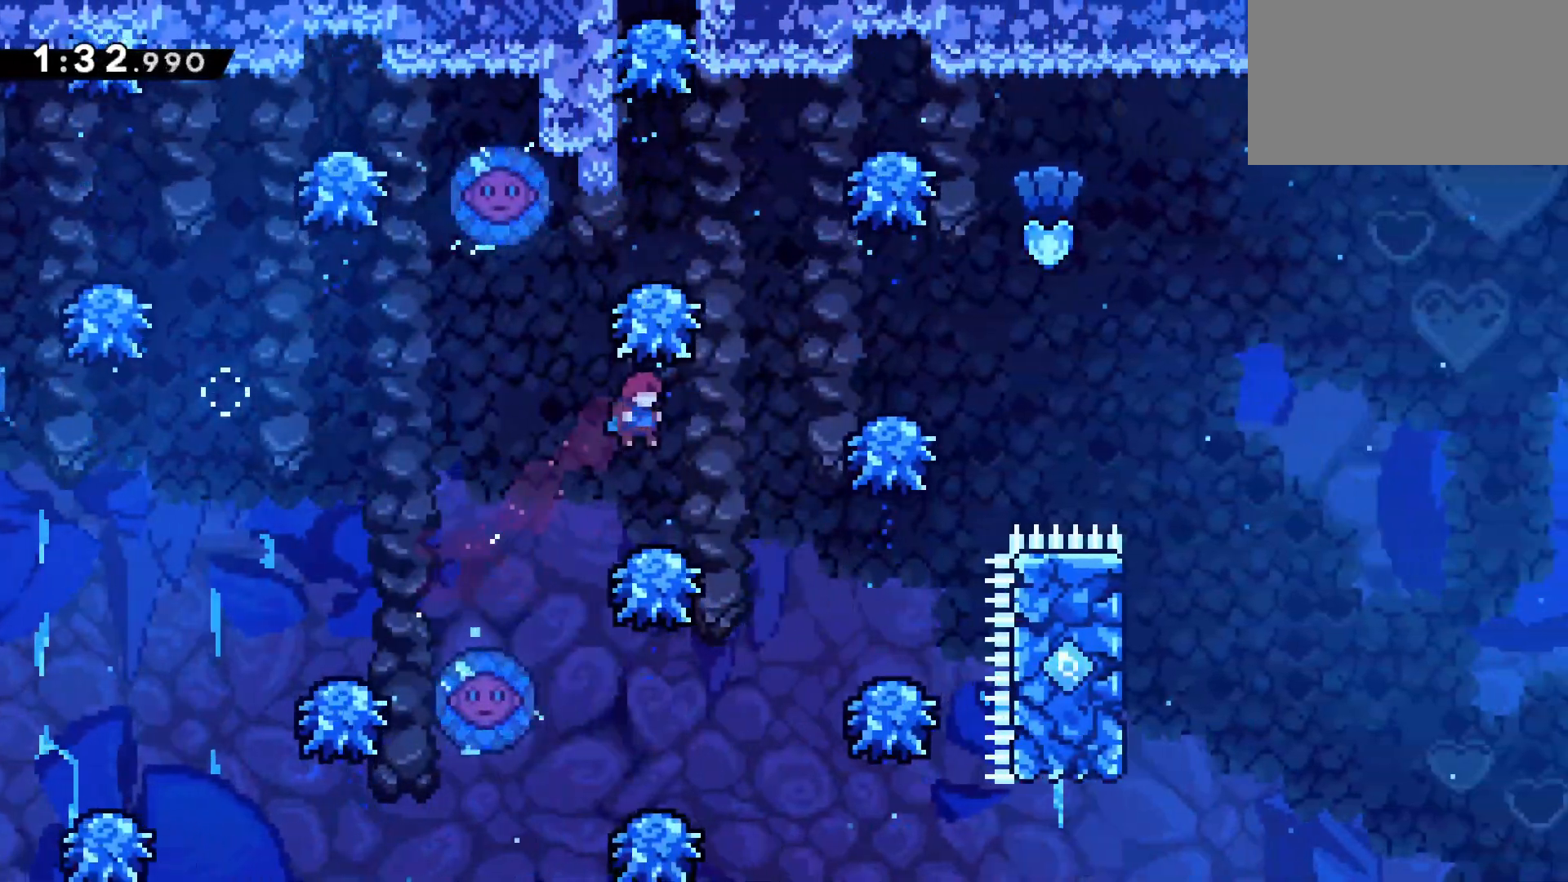
{"keys": ["jump", "right"], "events": [[67, "right", "down"], [133, "jump", "down"]]}
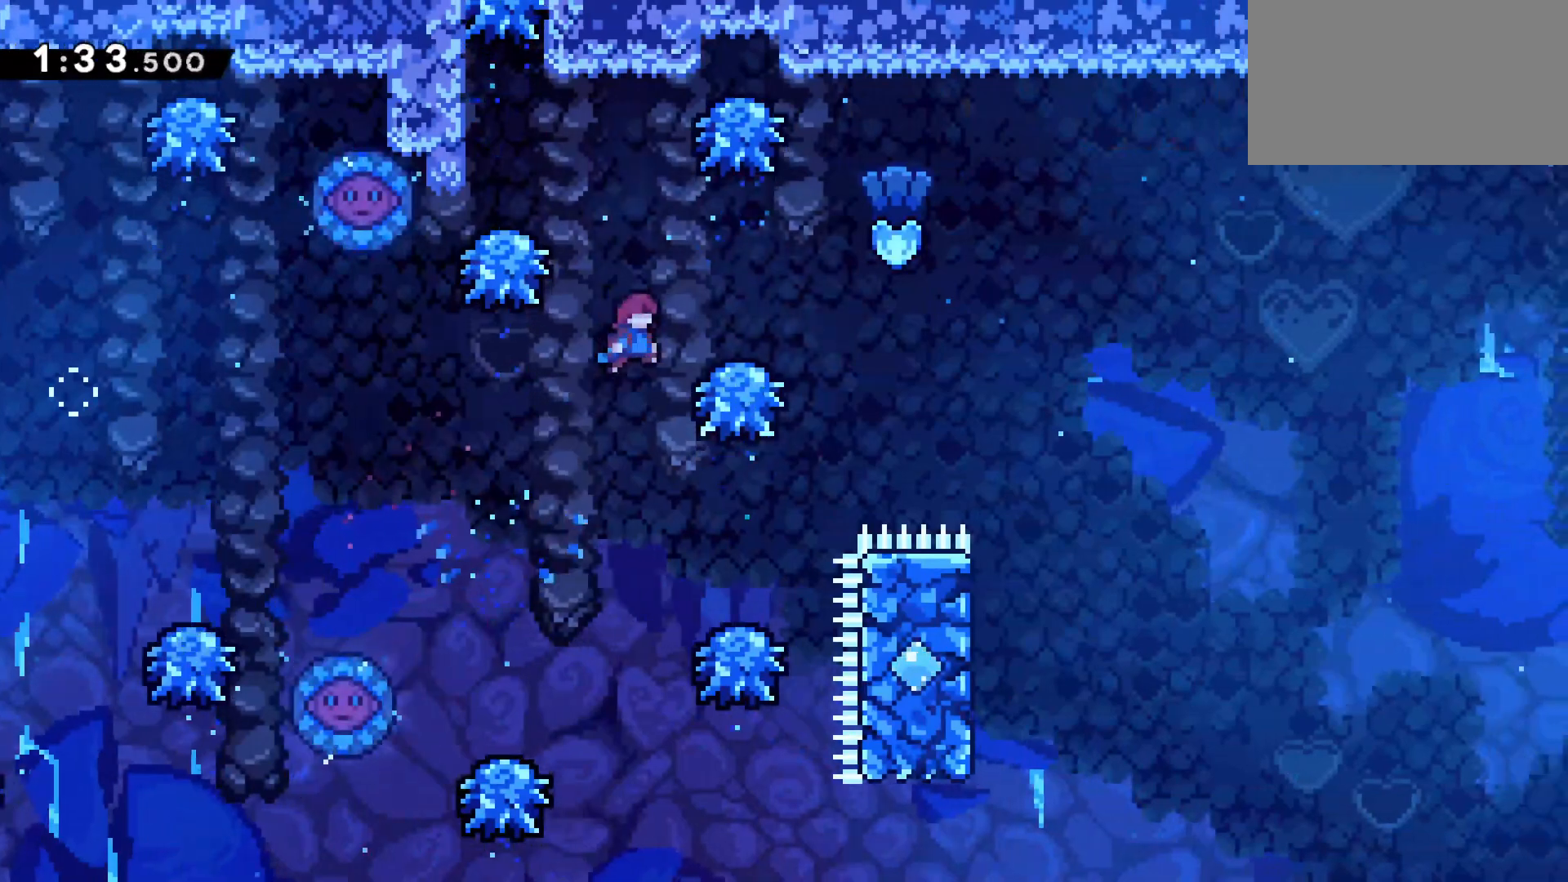
{"keys": ["jump", "right"], "events": [[50, "right", "up"], [133, "jump", "up"], [183, "jump", "down"], [183, "right", "down"]]}
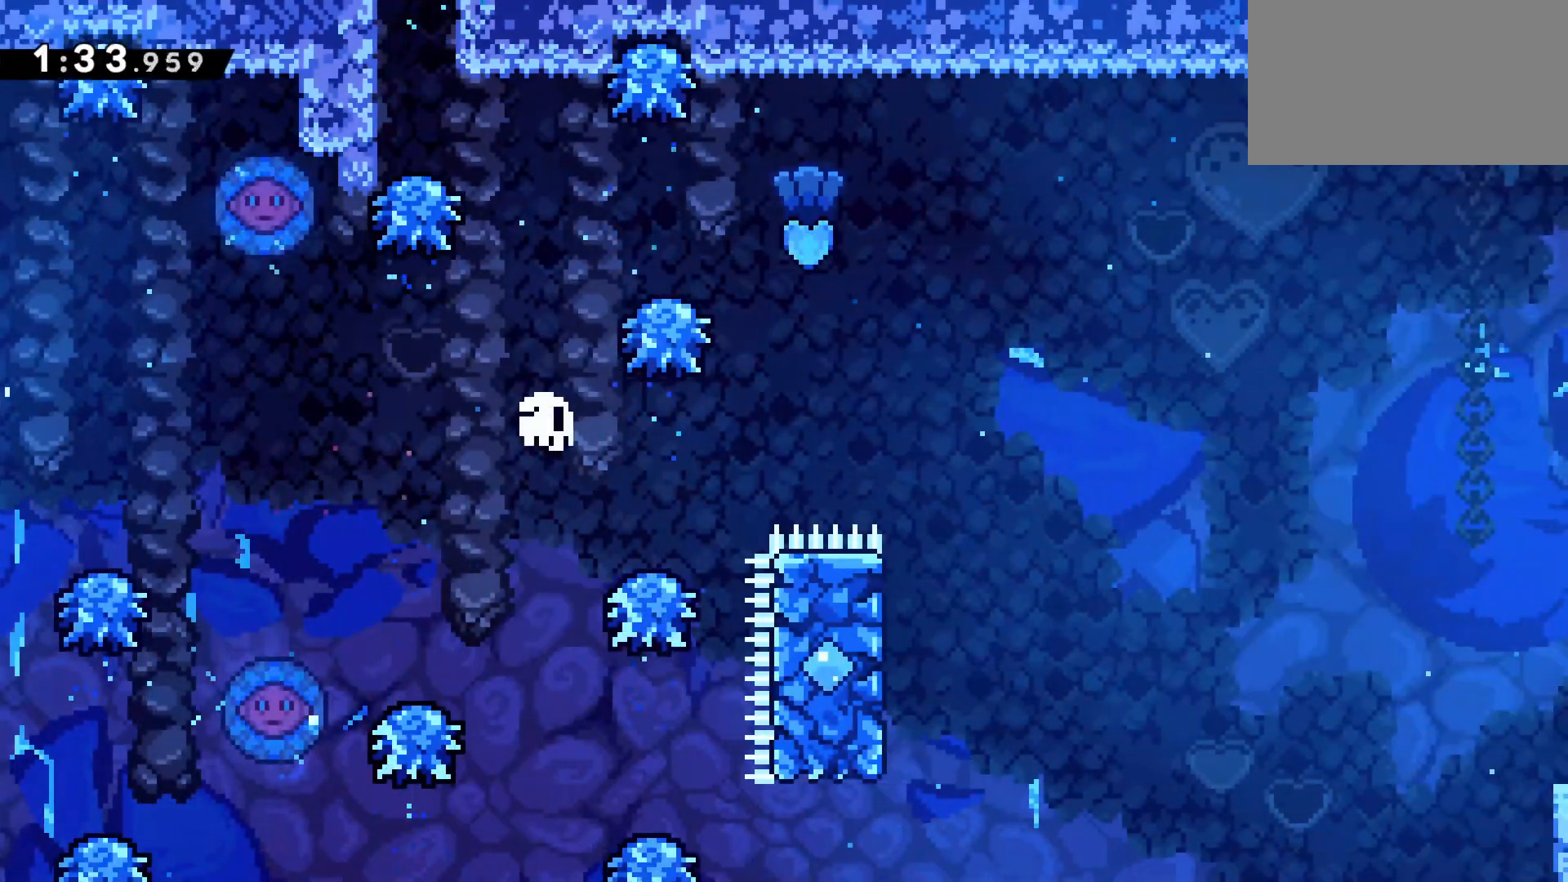
{"keys": [], "events": [[50, "right", "up"], [150, "jump", "up"], [250, "jump", "down"], [300, "jump", "up"], [383, "jump", "down"], [433, "jump", "up"]]}
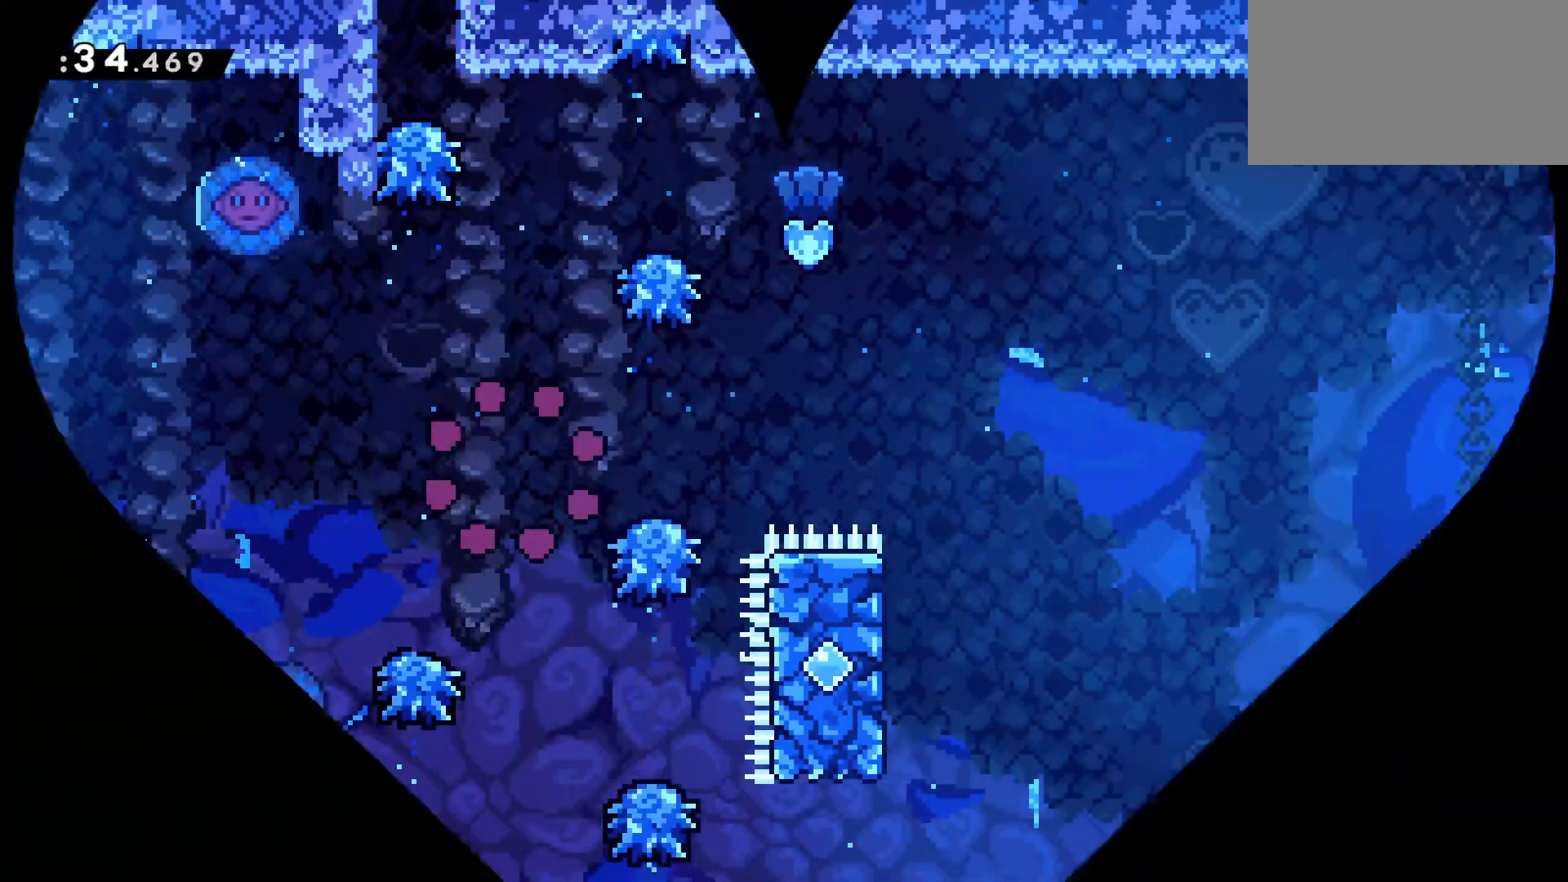
{"keys": ["right"], "events": [[33, "jump", "down"], [117, "jump", "up"], [167, "jump", "down"], [167, "right", "down"], [350, "jump", "up"]]}
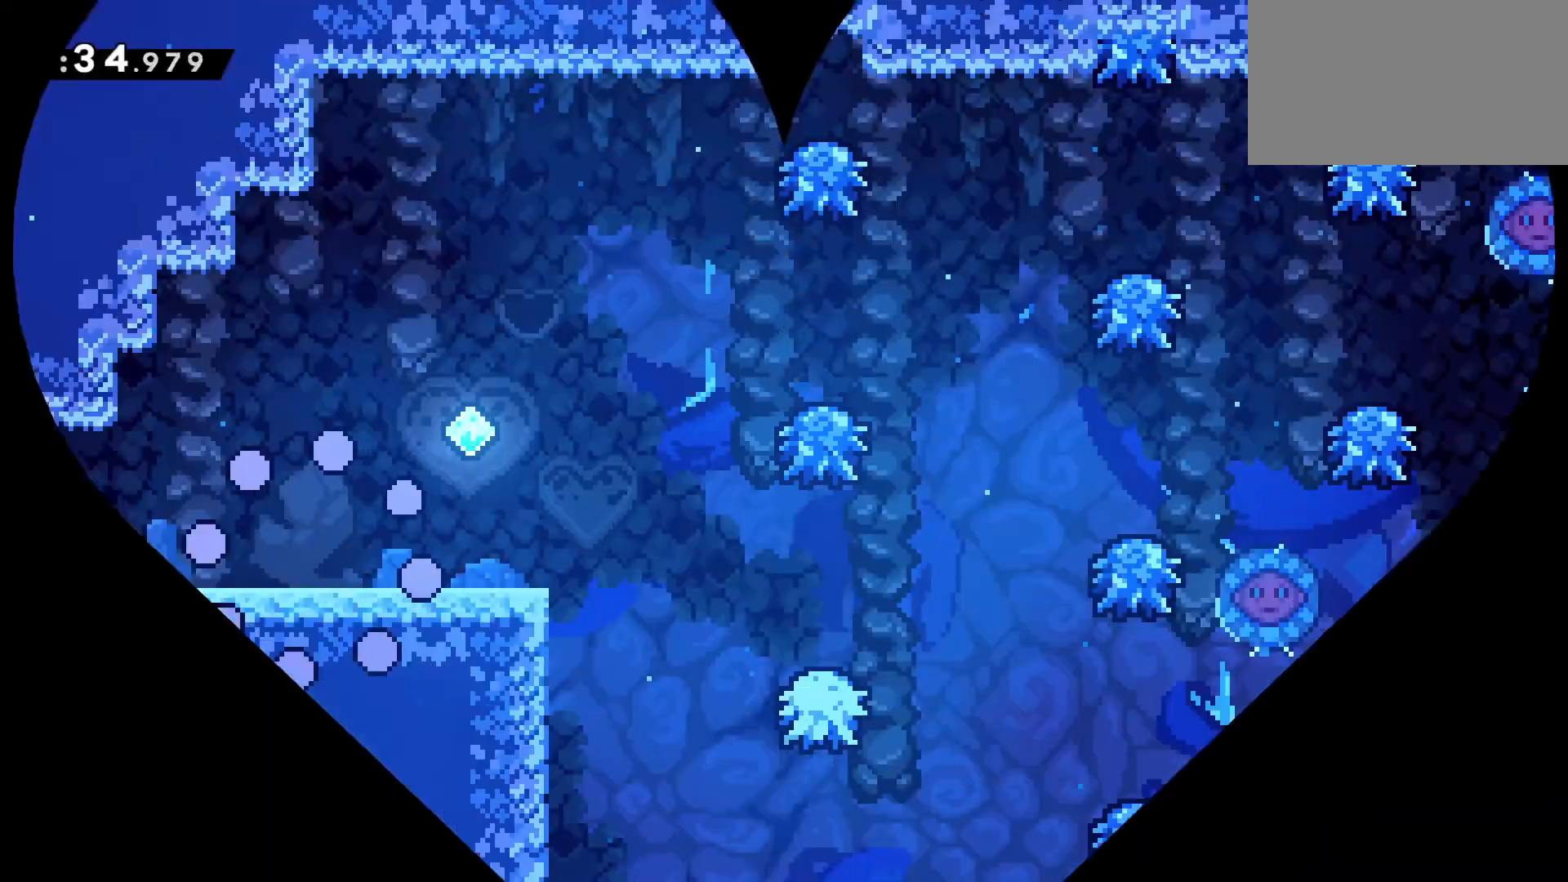
{"keys": ["dash", "down", "right"], "events": [[417, "down", "down"], [467, "dash", "down"]]}
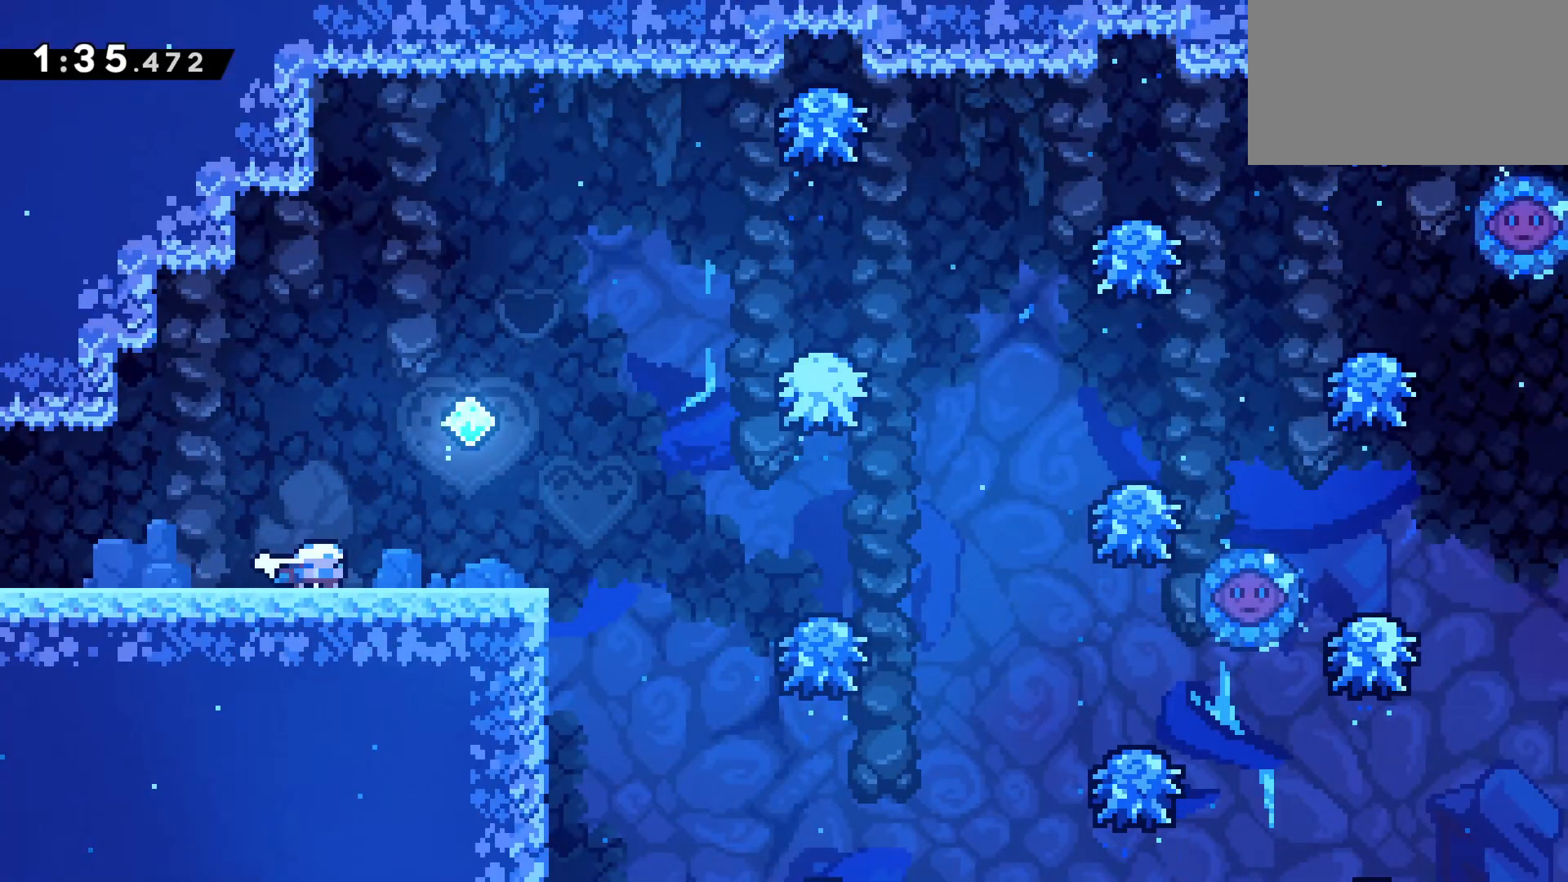
{"keys": ["jump", "right"], "events": [[17, "jump", "down"], [150, "dash", "up"], [150, "jump", "up"], [200, "down", "up"], [383, "jump", "down"]]}
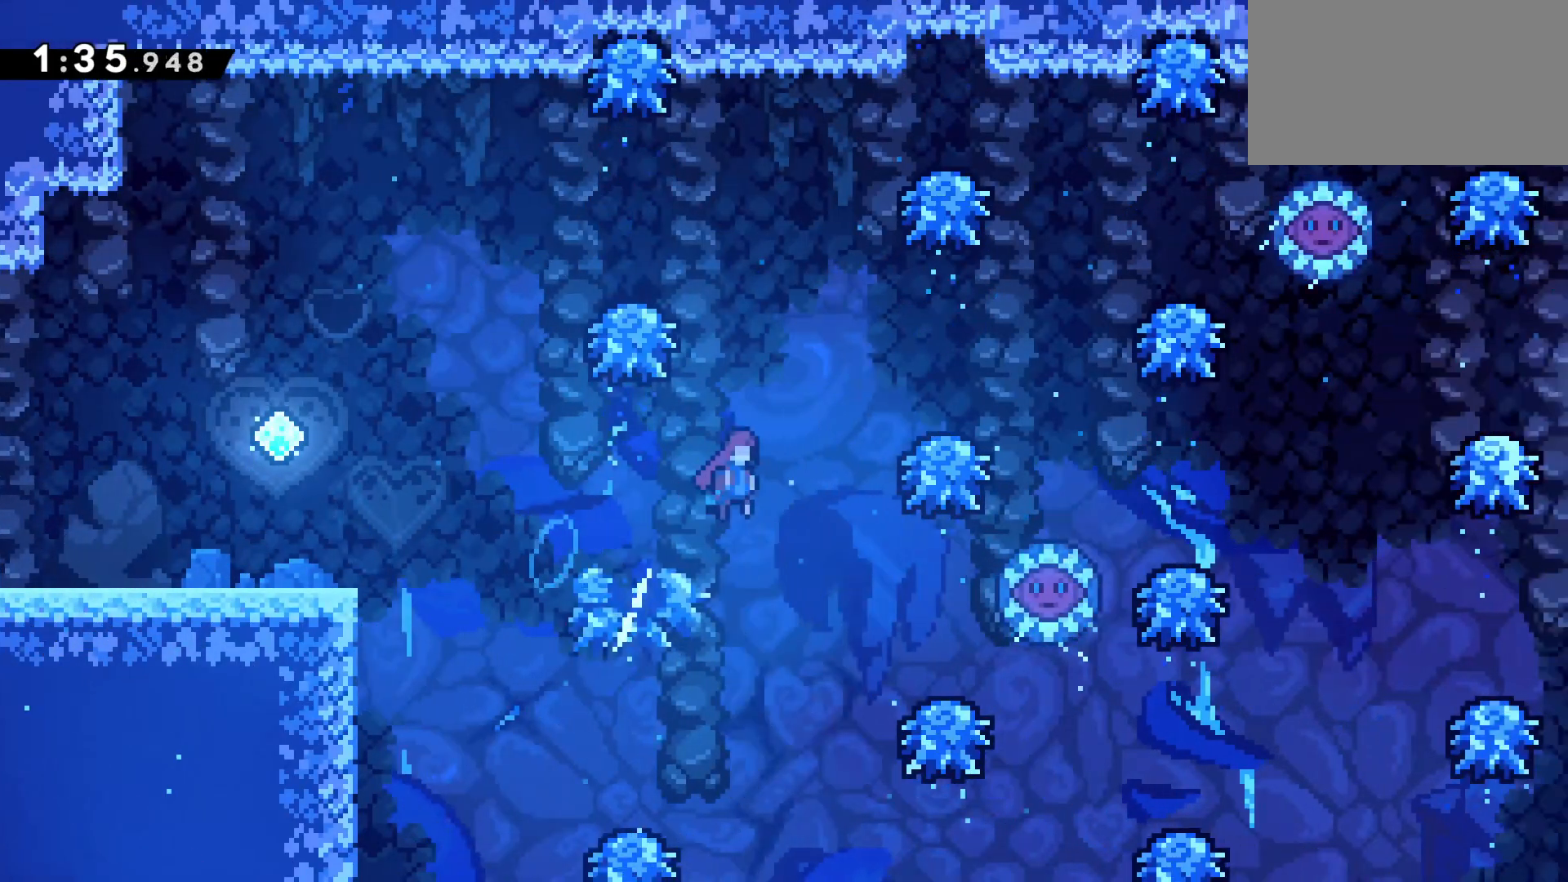
{"keys": ["right"], "events": [[67, "jump", "up"]]}
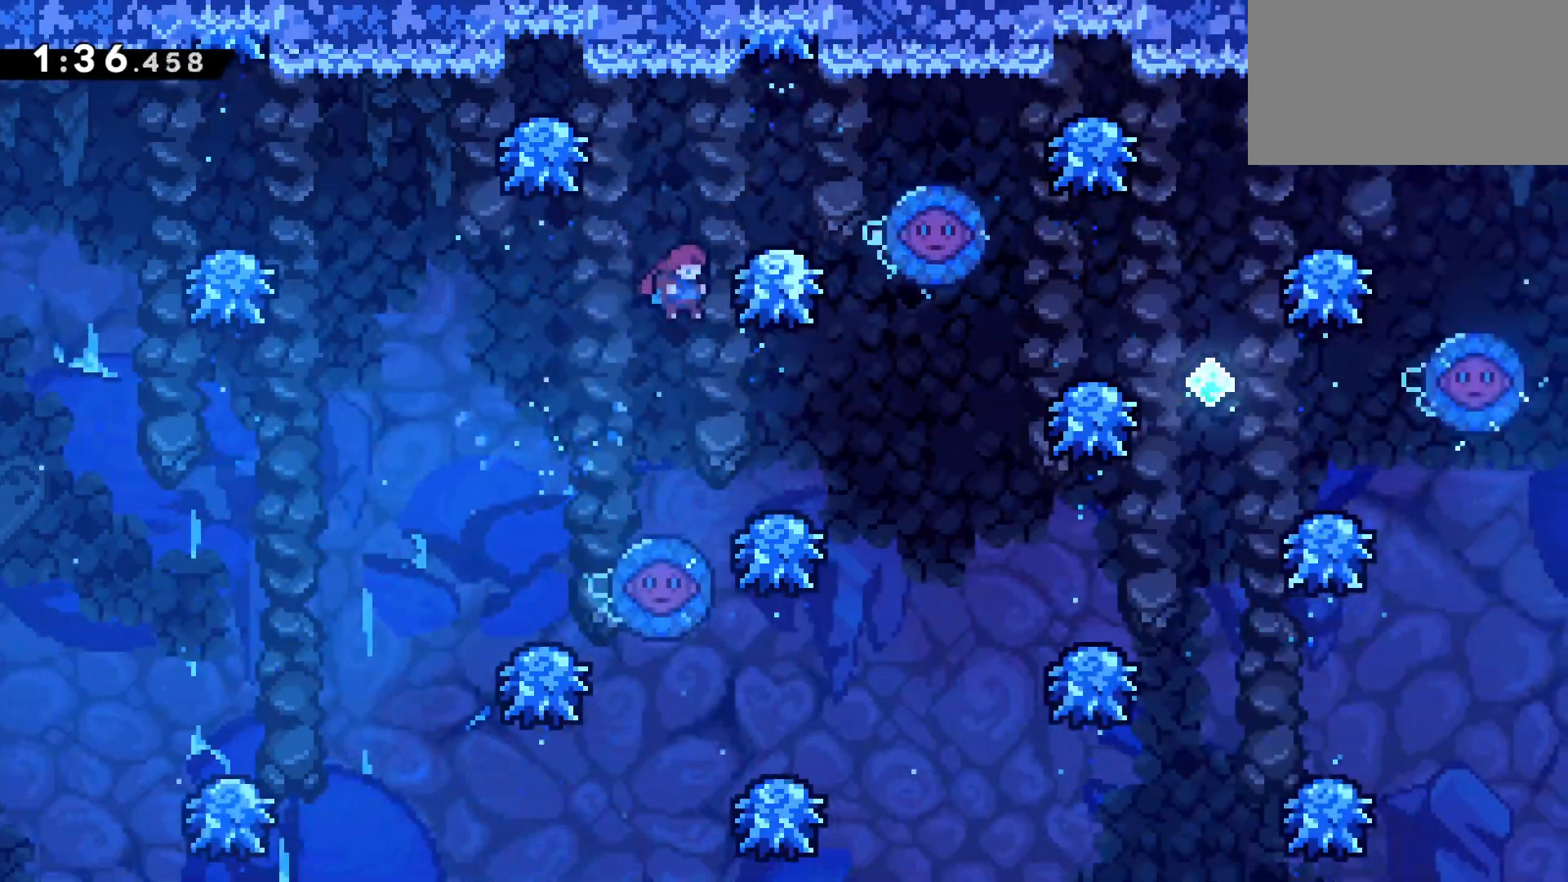
{"keys": ["right"], "events": [[83, "right", "up"], [183, "right", "down"], [267, "jump", "down"], [417, "jump", "up"]]}
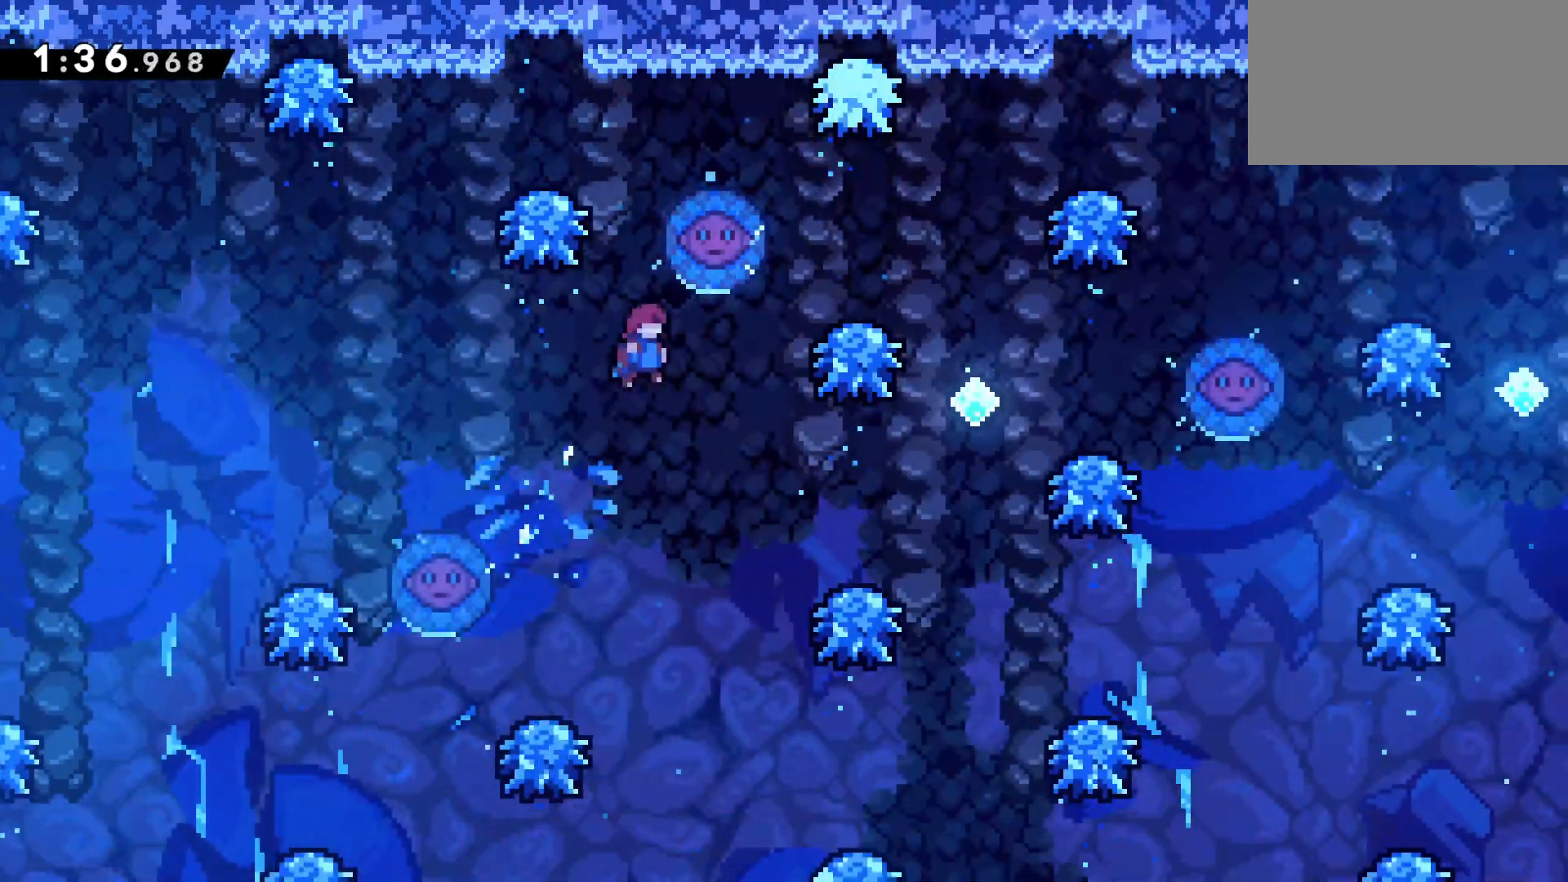
{"keys": ["jump", "right"], "events": [[333, "jump", "down"]]}
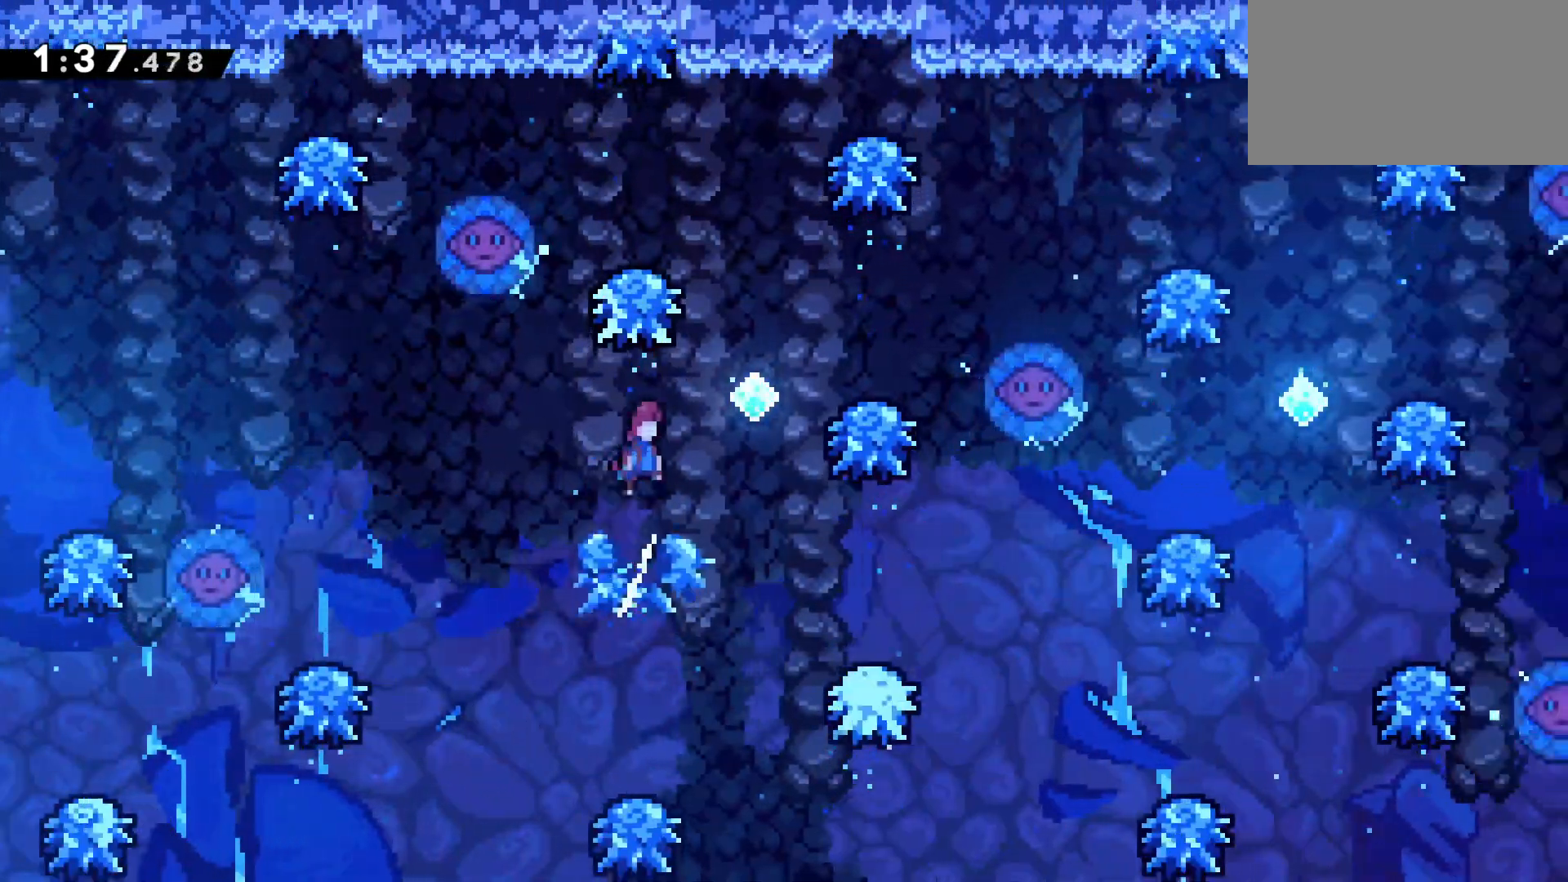
{"keys": ["jump", "right"], "events": []}
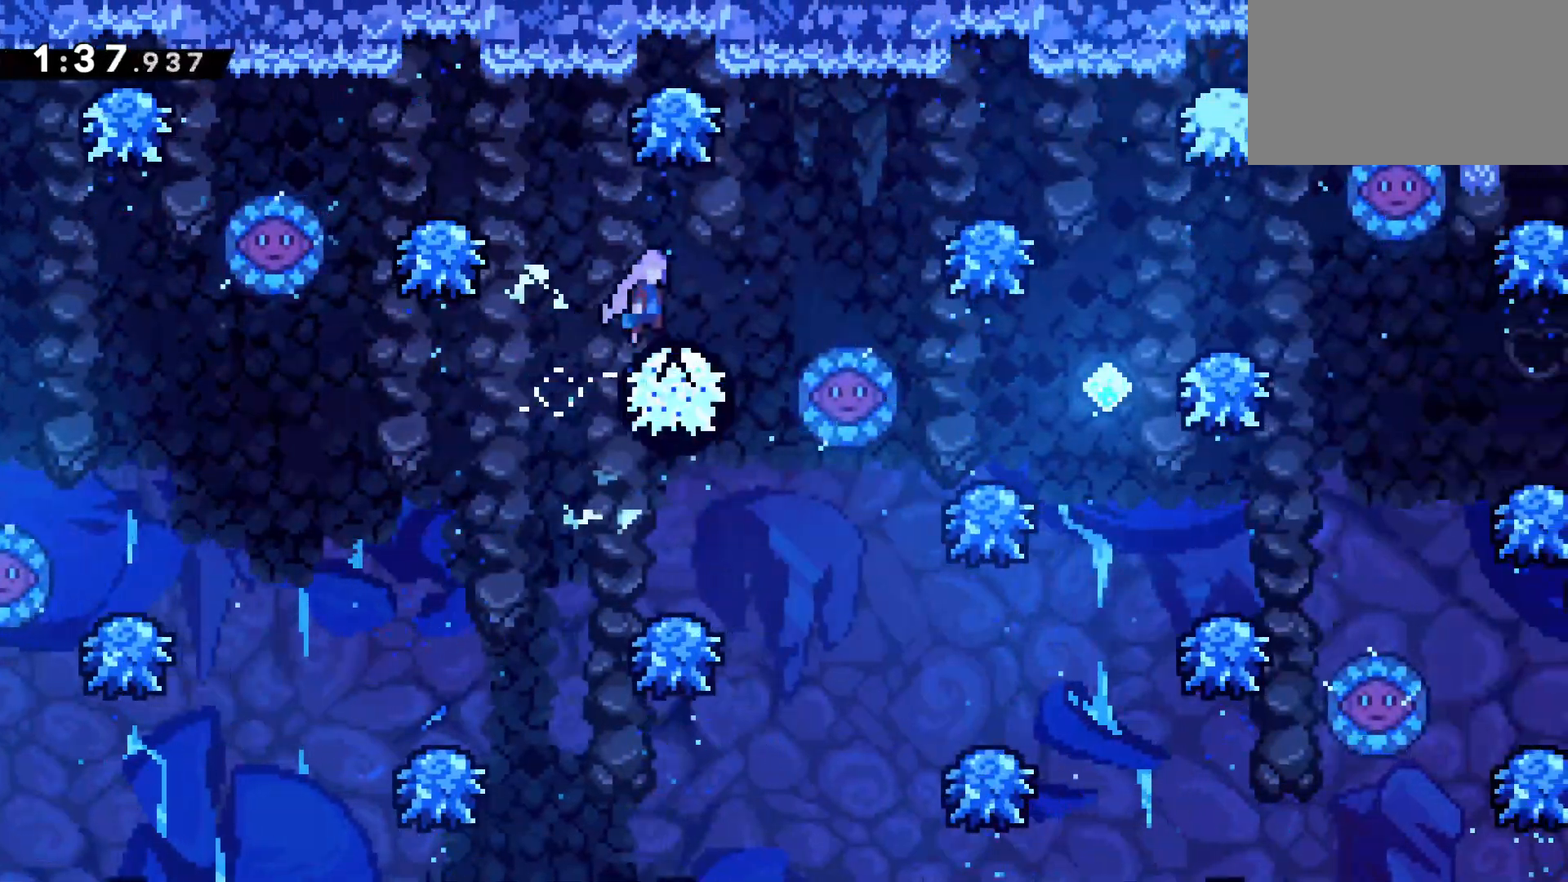
{"keys": ["jump", "right"], "events": []}
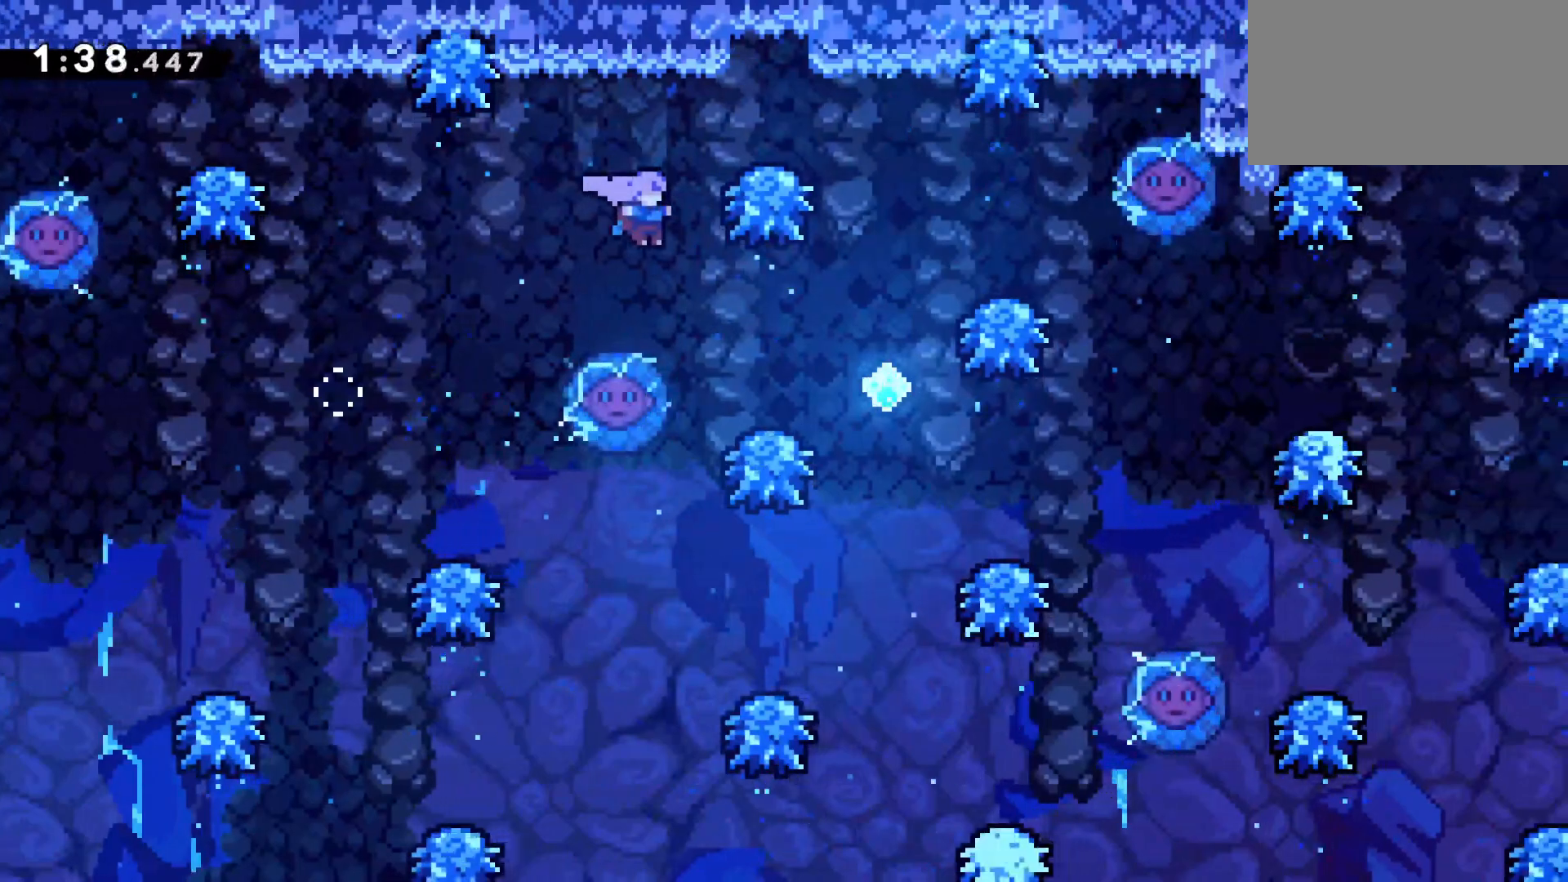
{"keys": ["down", "right"], "events": [[333, "jump", "up"], [383, "dash", "down"], [383, "down", "down"], [483, "dash", "up"]]}
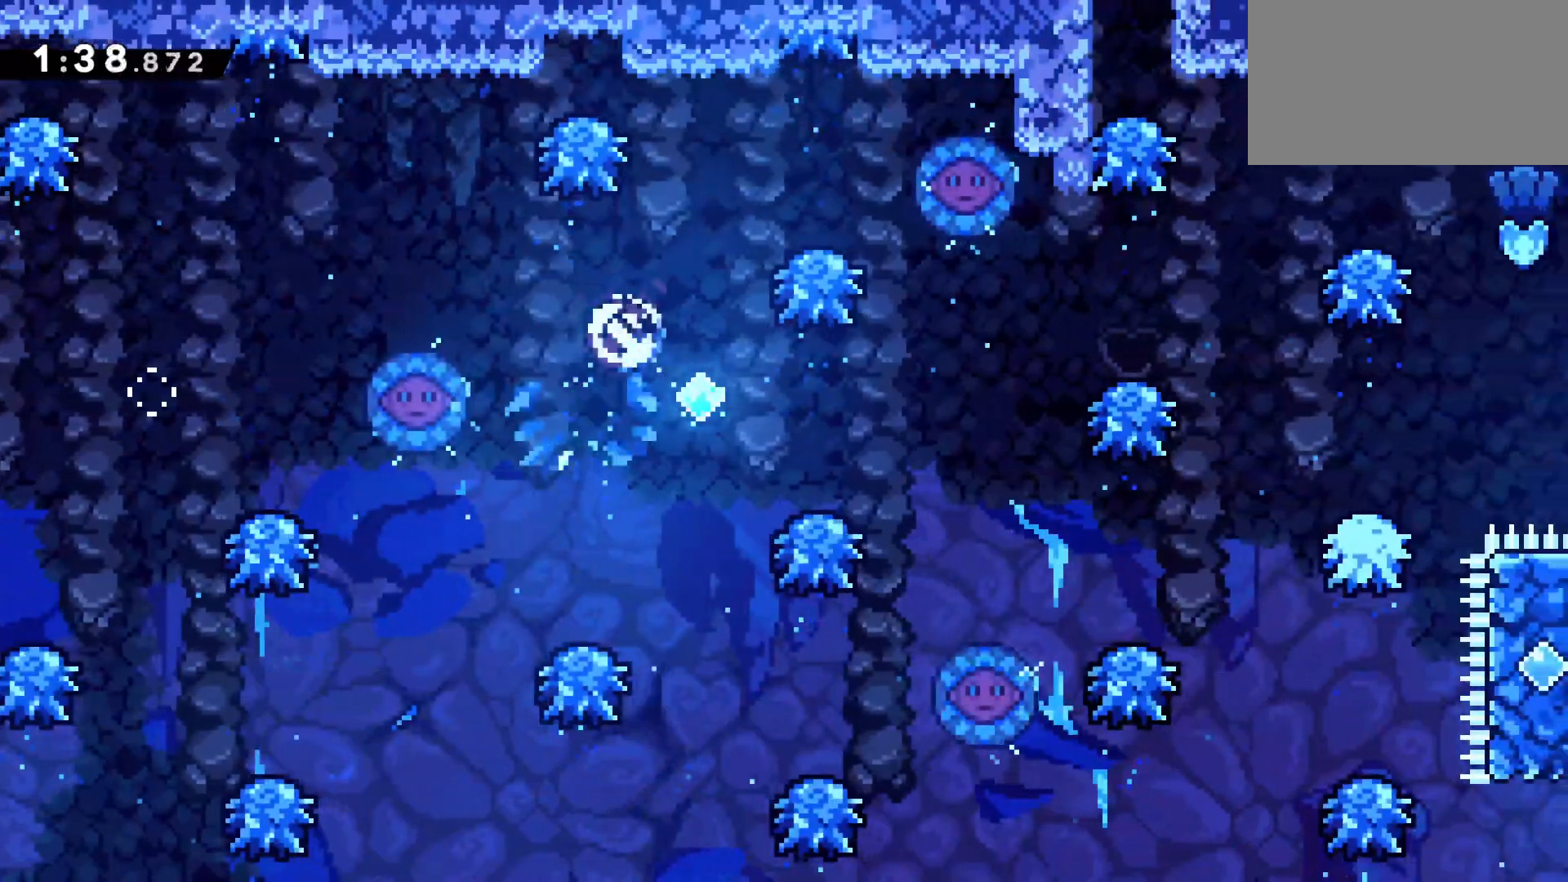
{"keys": ["right"], "events": [[33, "down", "up"], [167, "jump", "down"], [317, "jump", "up"]]}
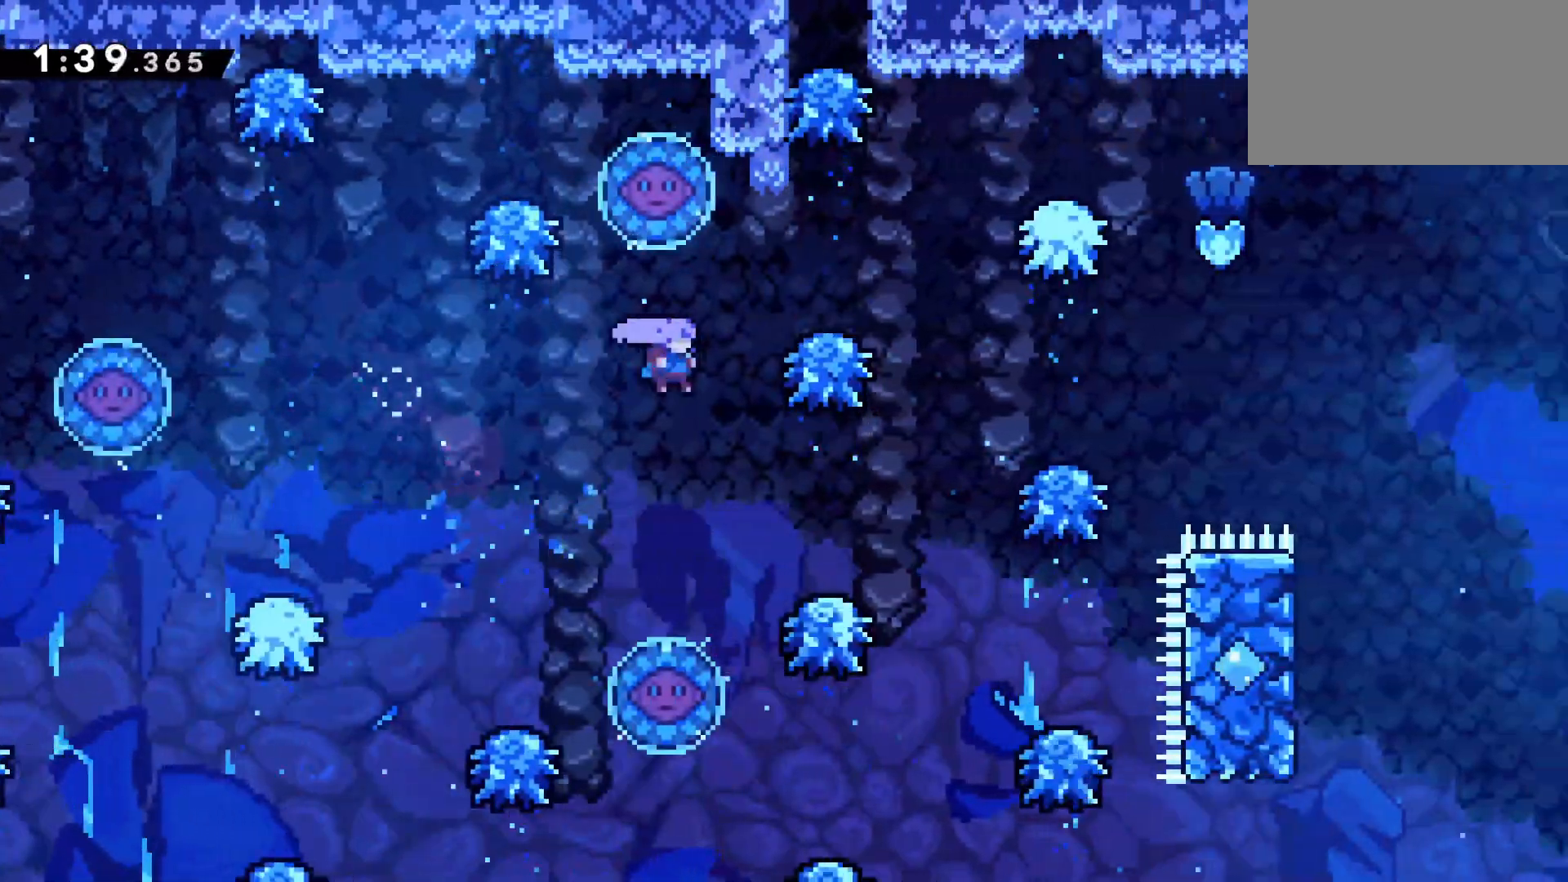
{"keys": ["jump", "right"], "events": [[233, "jump", "down"]]}
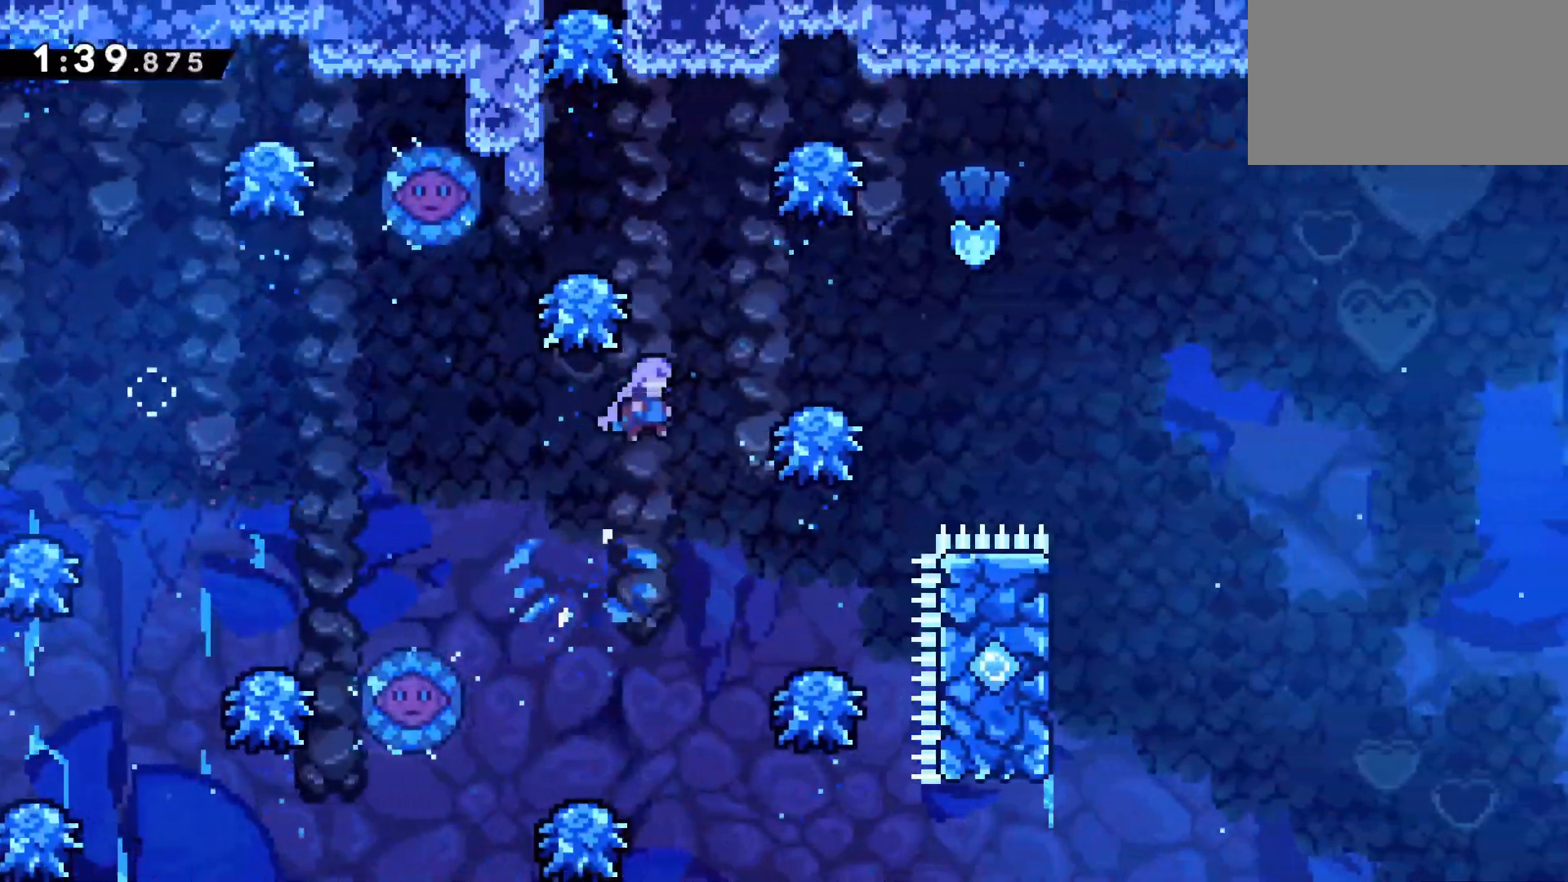
{"keys": ["jump", "right"], "events": []}
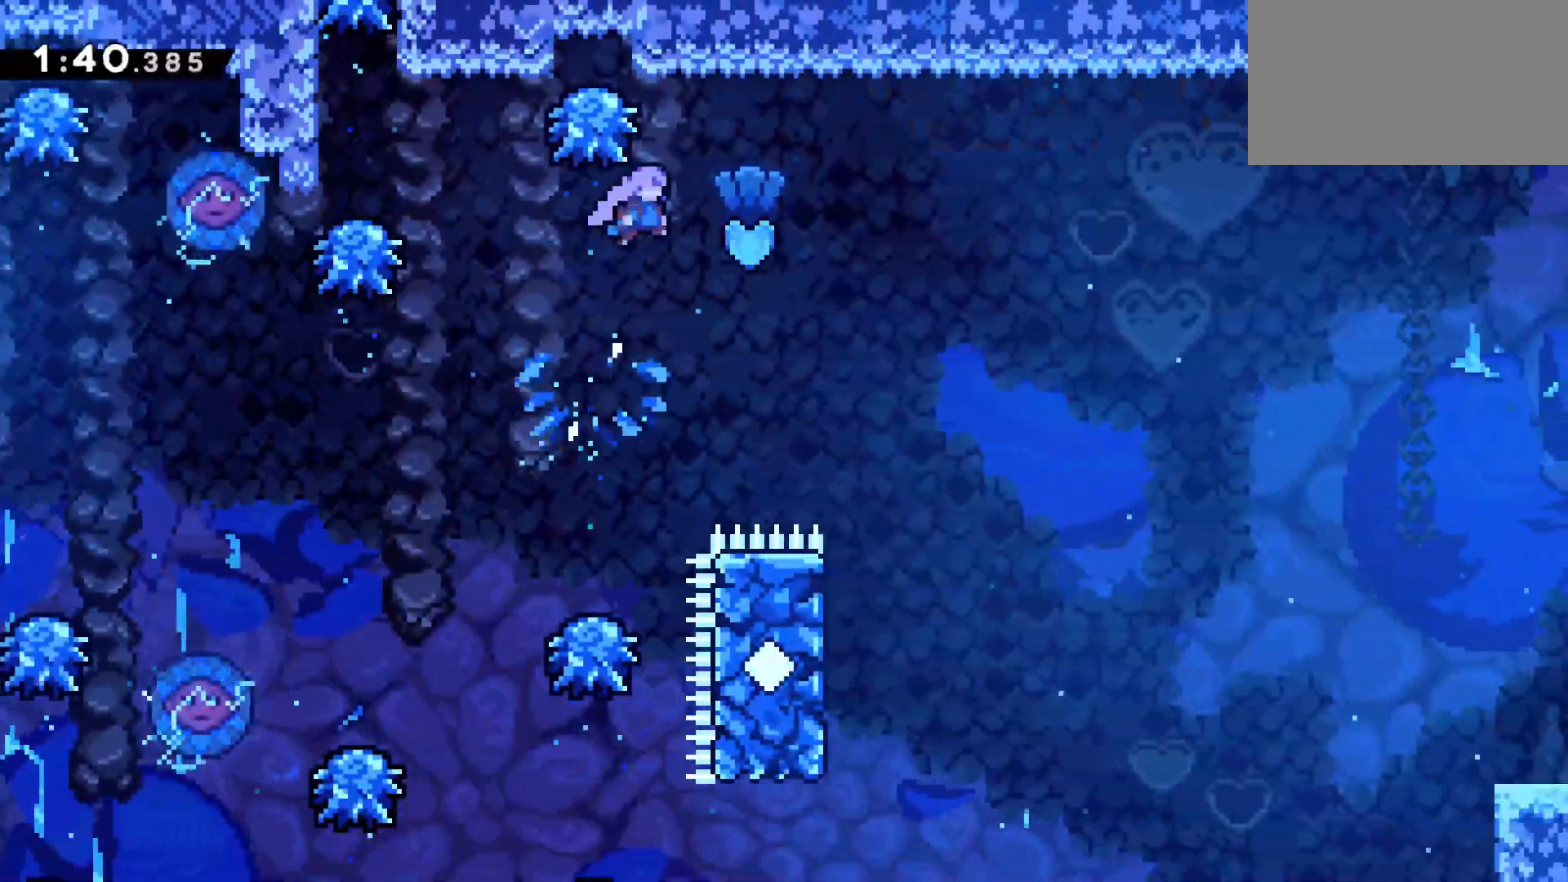
{"keys": ["dash", "left", "up"], "events": [[133, "jump", "up"], [133, "left", "down"], [167, "dash", "down"], [167, "right", "up"], [350, "up", "down"]]}
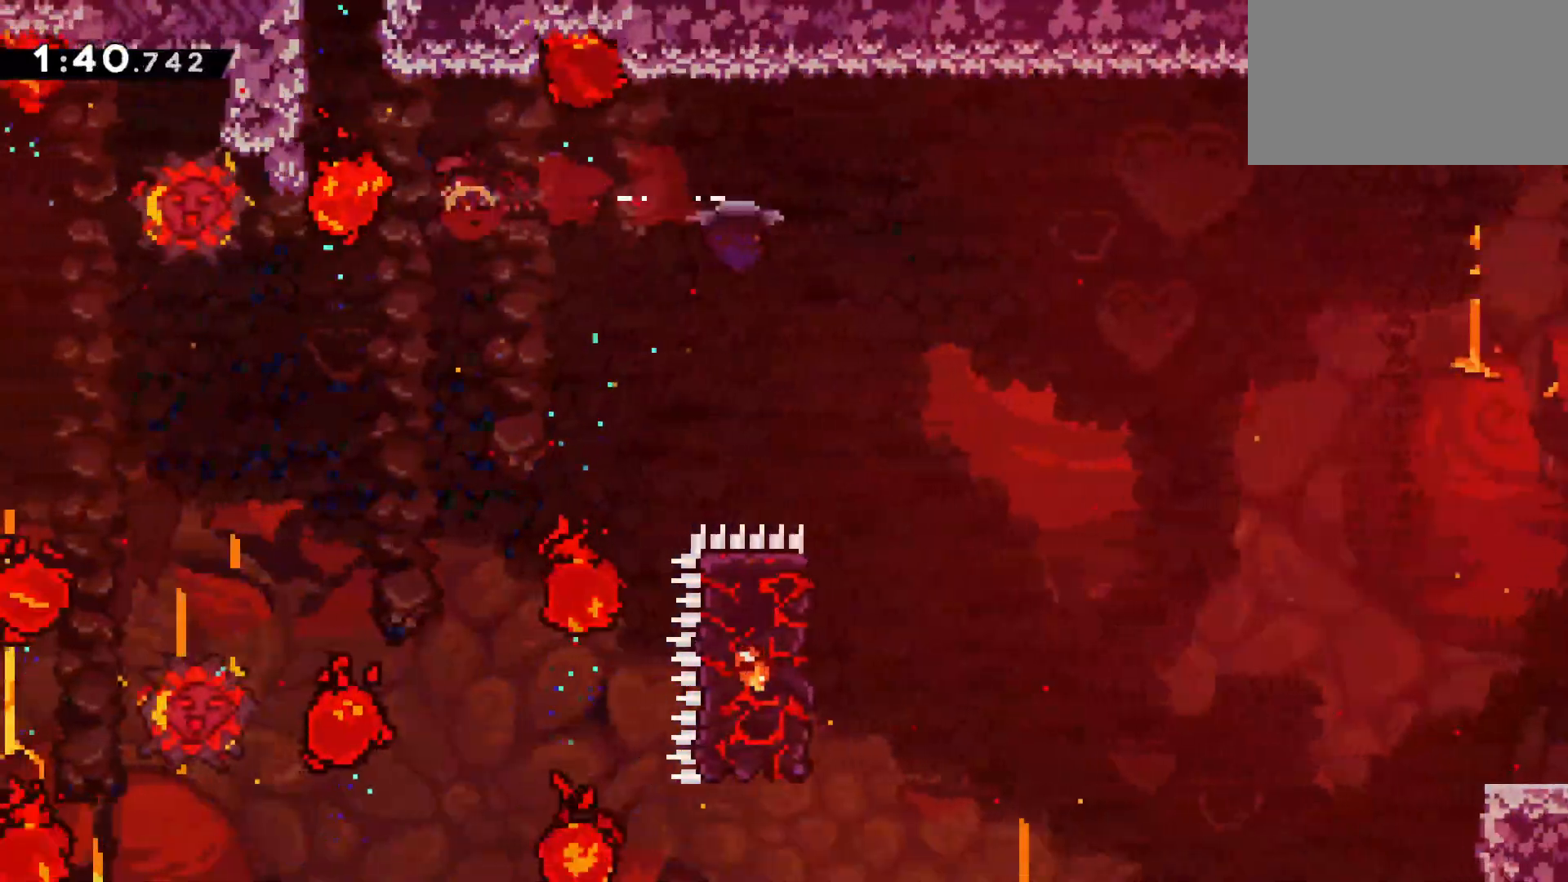
{"keys": ["jump", "right"], "events": [[100, "right", "down"], [133, "jump", "down"], [133, "left", "up"], [133, "up", "up"], [183, "dash", "up"]]}
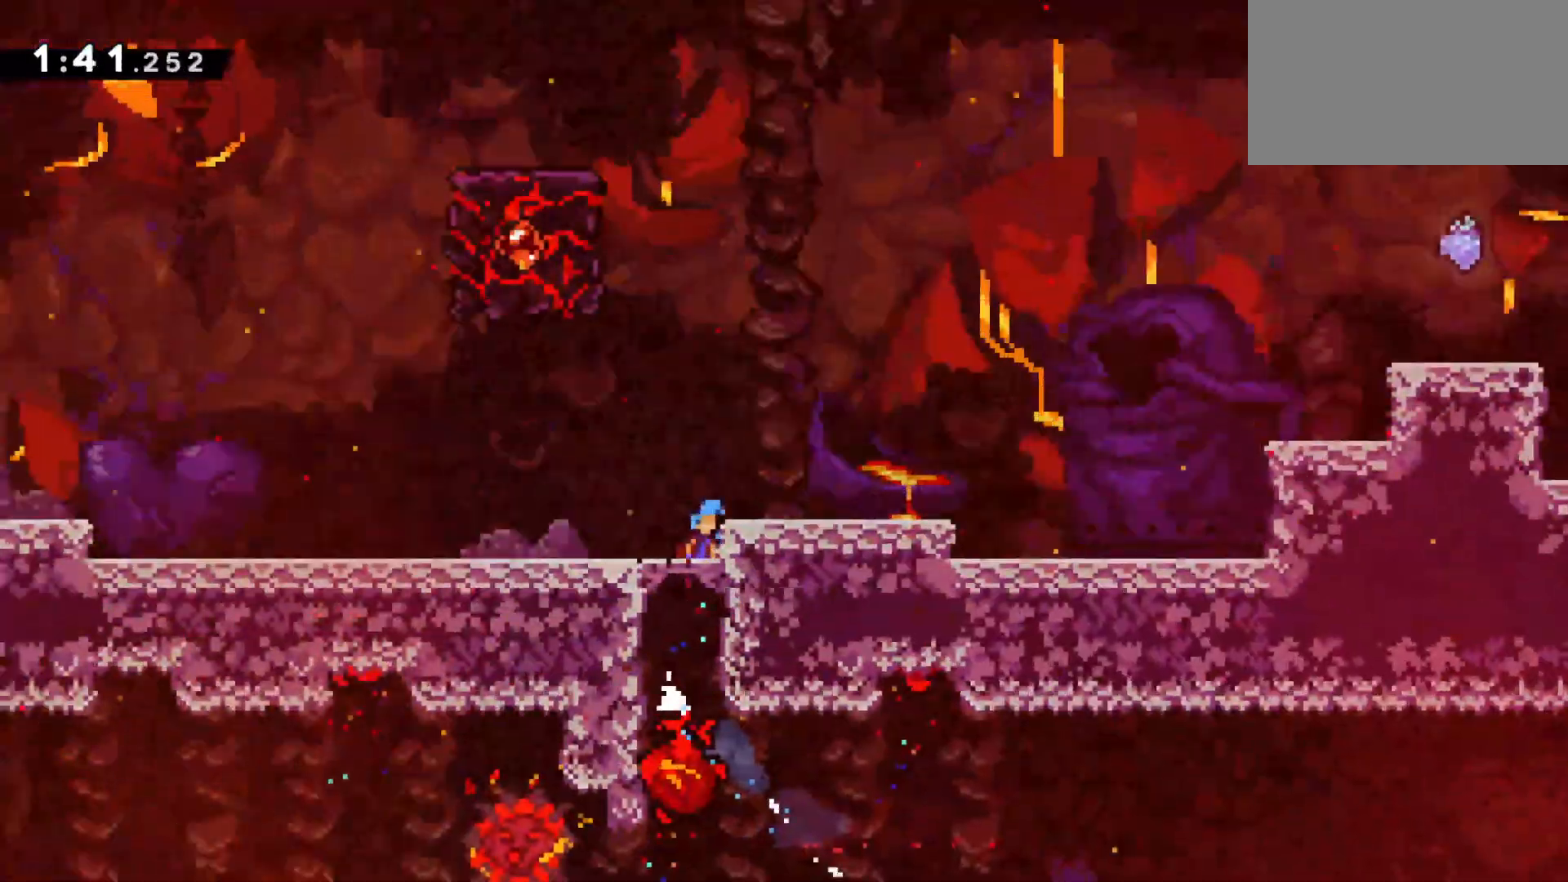
{"keys": ["right"], "events": [[250, "jump", "up"]]}
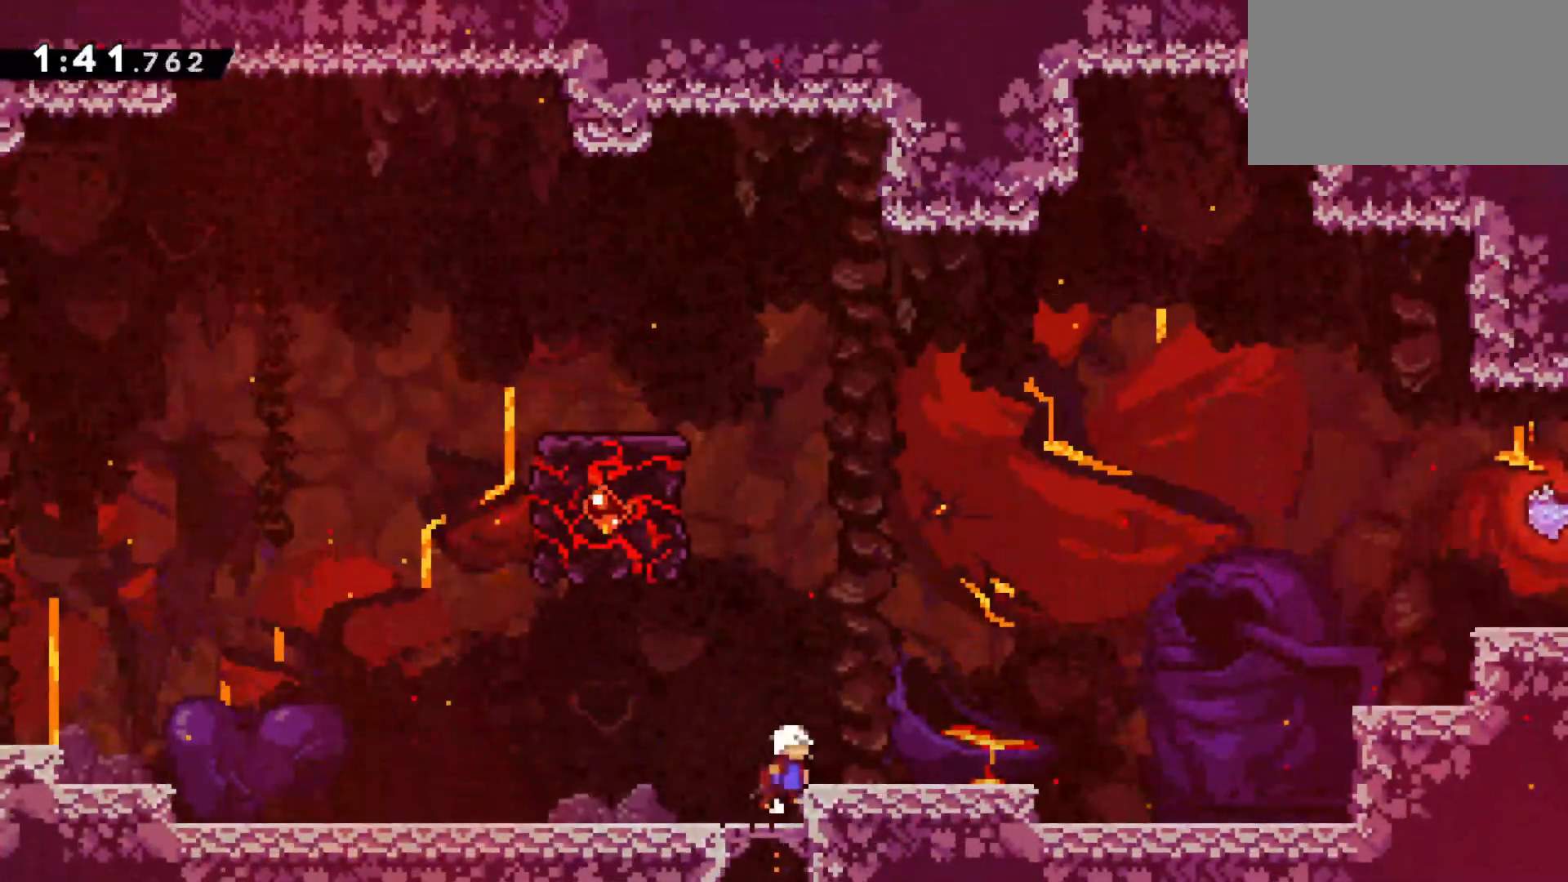
{"keys": ["climb", "jump", "right"], "events": [[167, "dash", "down"], [167, "down", "down"], [350, "jump", "down"], [400, "dash", "up"], [450, "climb", "down"], [450, "down", "up"]]}
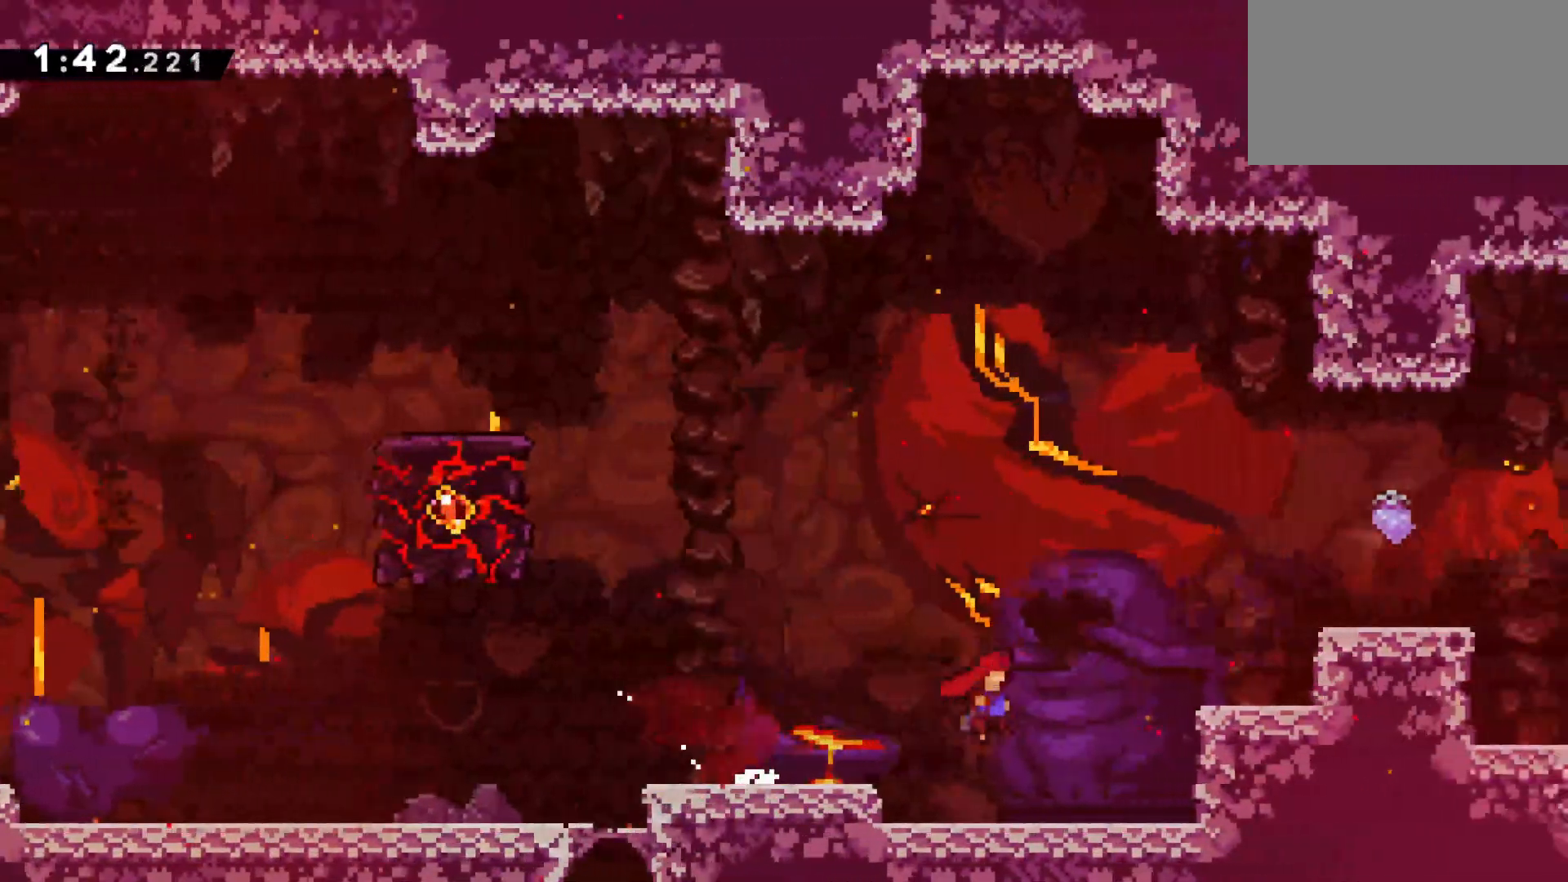
{"keys": ["jump", "right"], "events": [[467, "climb", "up"]]}
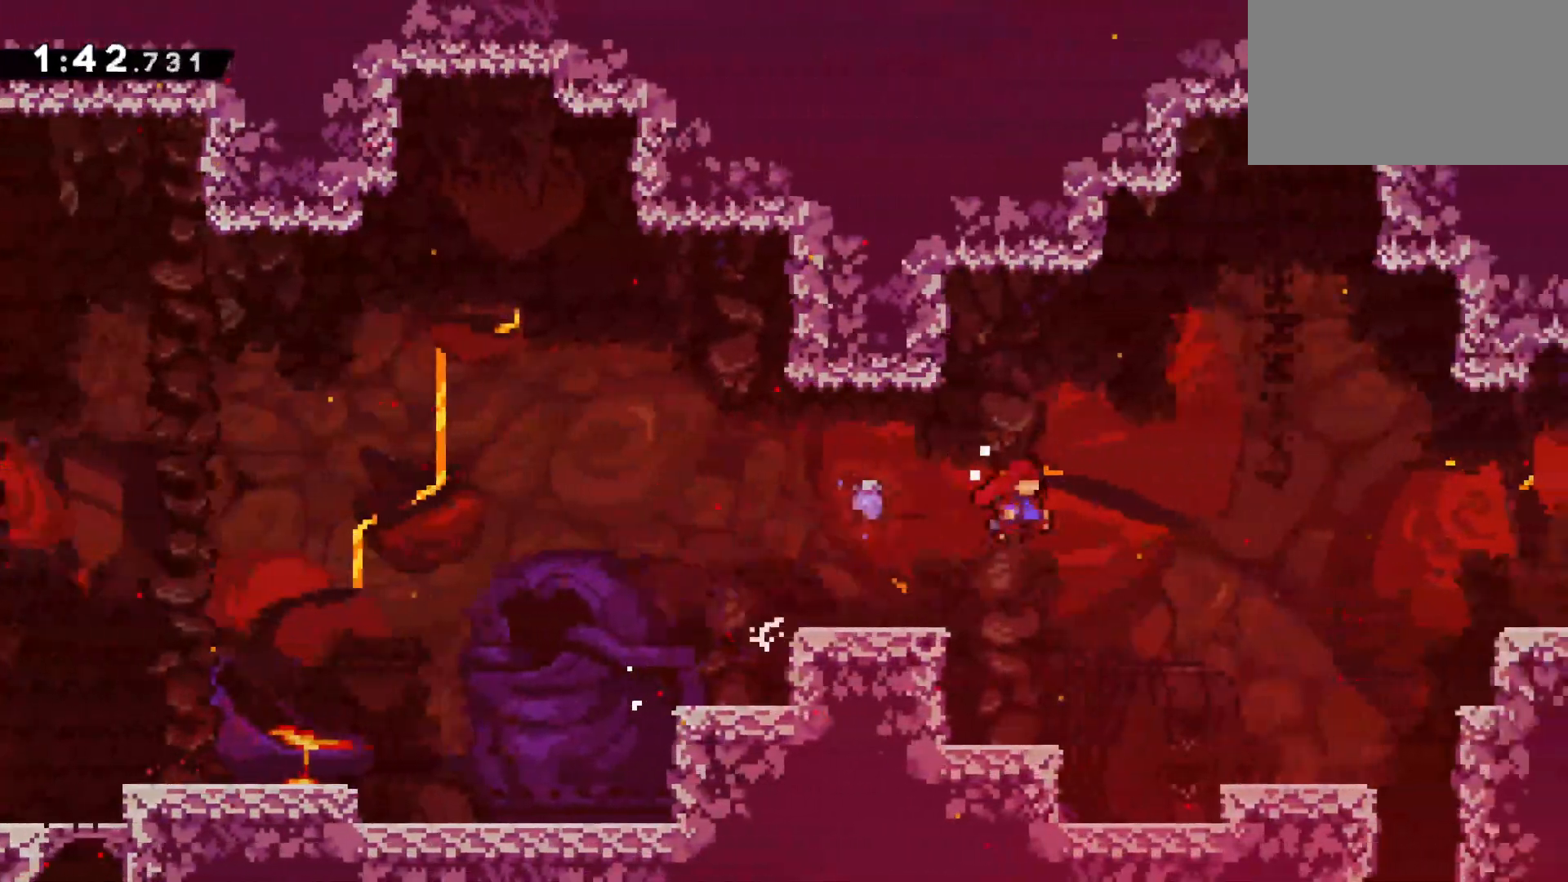
{"keys": ["down"], "events": [[17, "dash", "down"], [17, "down", "down"], [50, "jump", "up"], [150, "dash", "up"], [483, "right", "up"]]}
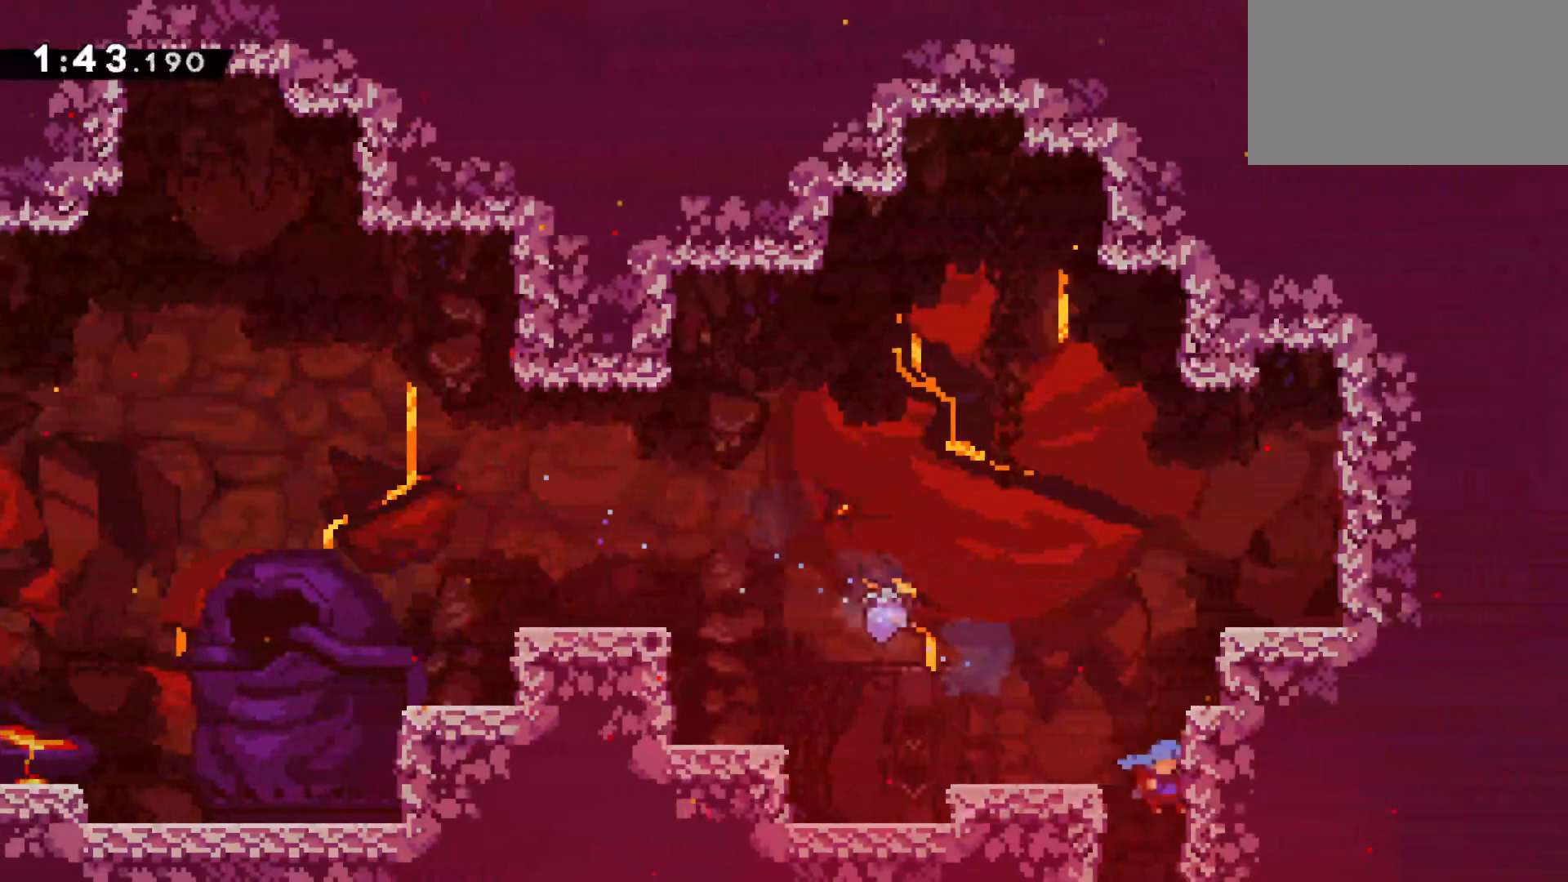
{"keys": ["down", "right"], "events": [[317, "right", "down"]]}